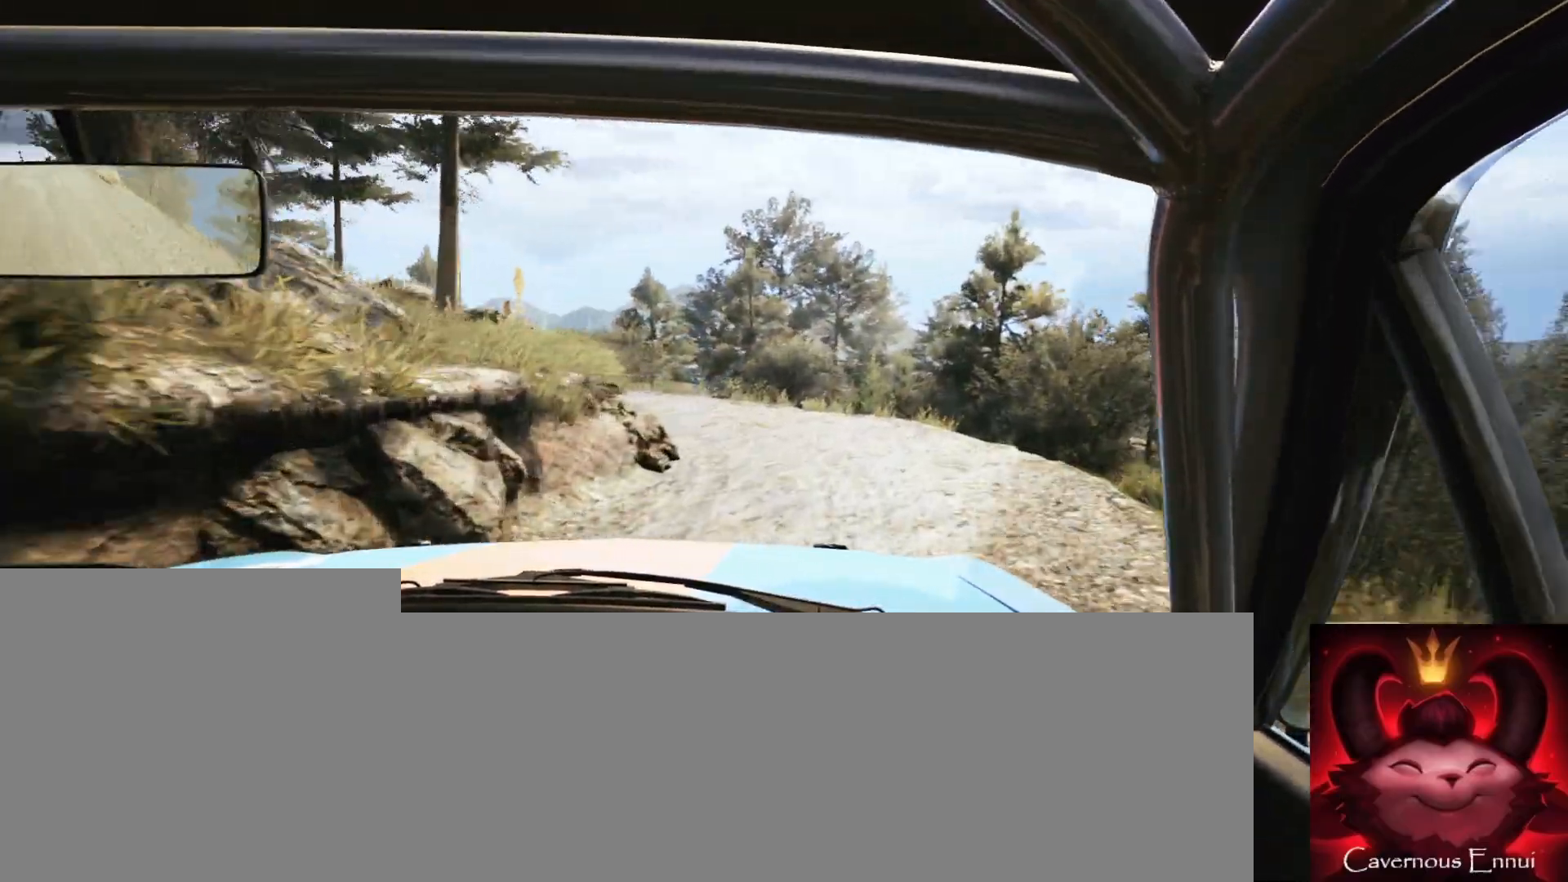
Gameplay with a controller (Xbox layout); each line is a JSON object with the inputs held at the frame after it. "events" lists button and stick changes between this image and that frame as [ms after this image, input, new state], when the widget could be followed in between.
{"buttons": [], "left_stick": "down-left", "right_stick": "center", "events": [[267, "L2", "down"], [300, "left_stick", "left"], [350, "L2", "up"], [383, "left_stick", "down-left"]]}
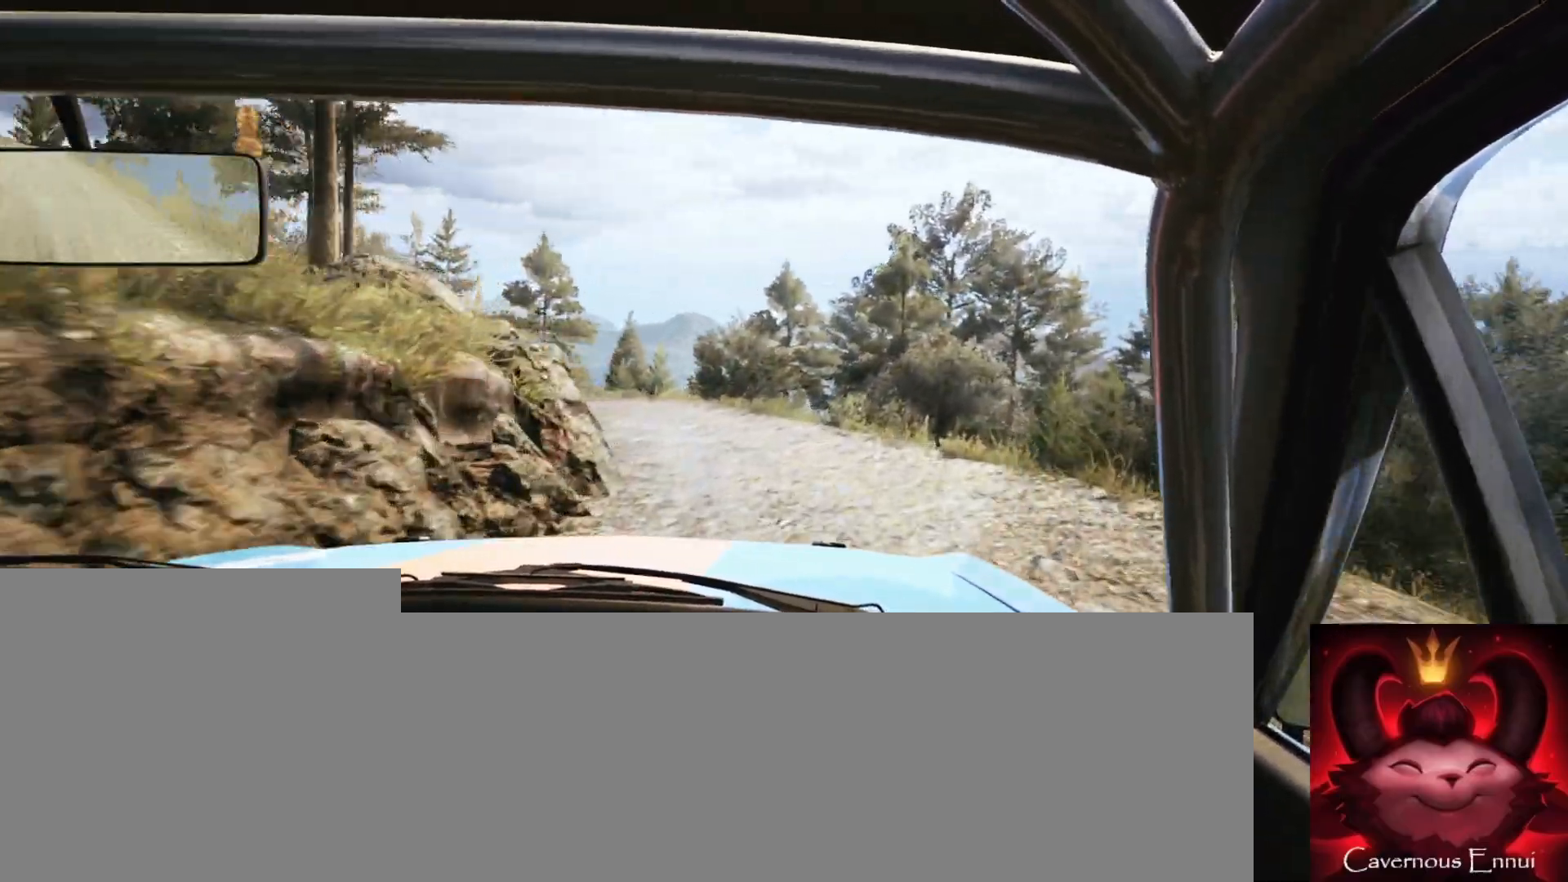
{"buttons": [], "left_stick": "left", "right_stick": "center", "events": [[33, "left_stick", "center"], [67, "right_stick", "up"], [300, "left_stick", "left"], [300, "right_stick", "center"], [367, "L2", "down"], [467, "L2", "up"]]}
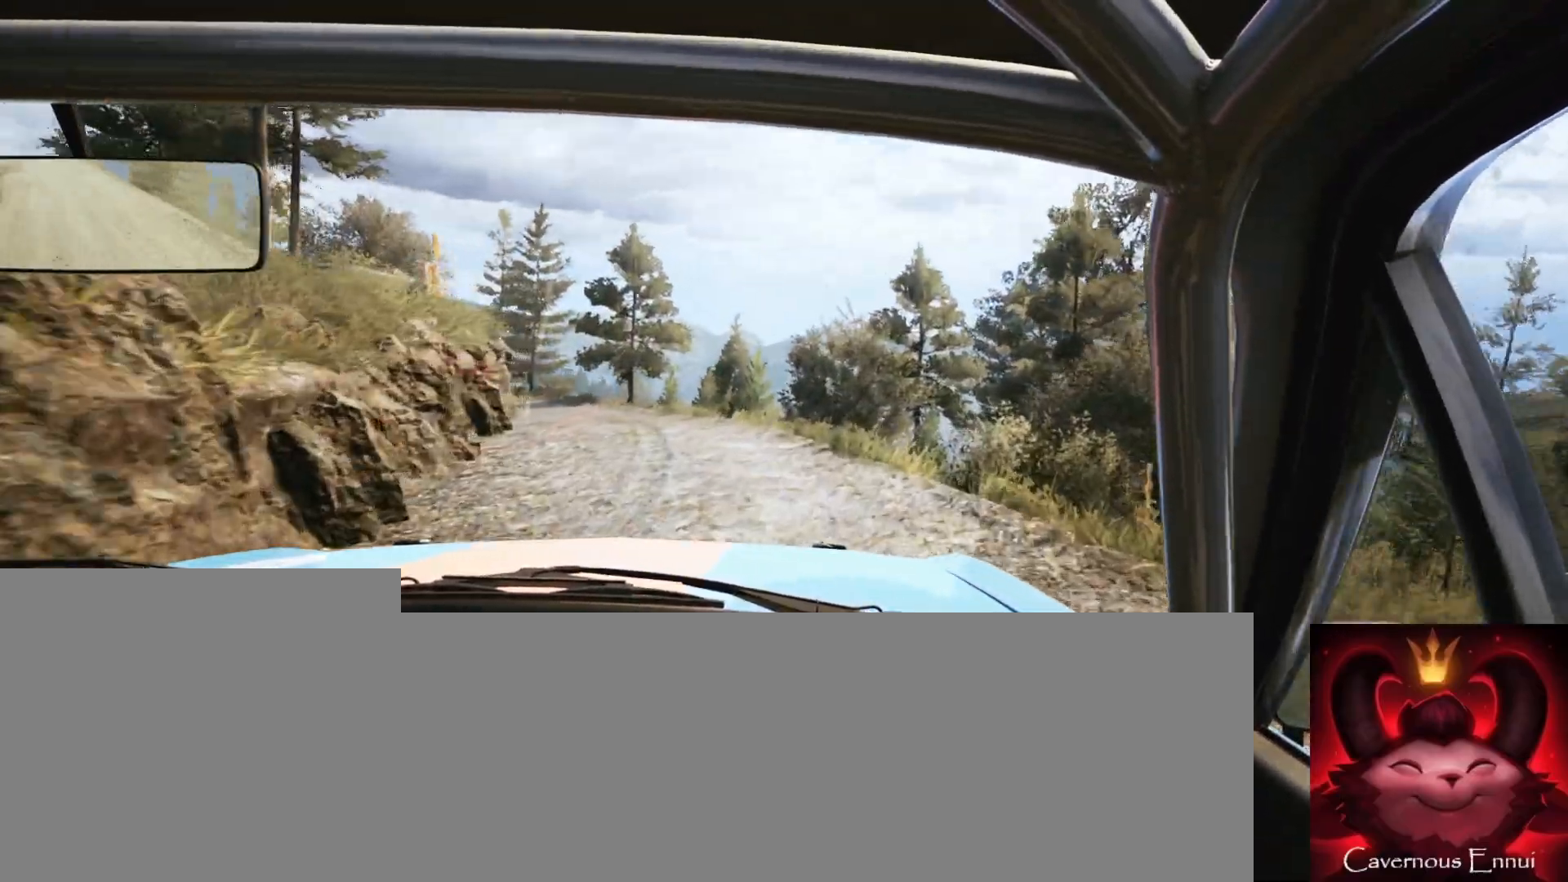
{"buttons": [], "left_stick": "center", "right_stick": "up", "events": [[67, "left_stick", "center"], [200, "left_stick", "left"], [217, "right_stick", "up"], [450, "left_stick", "center"]]}
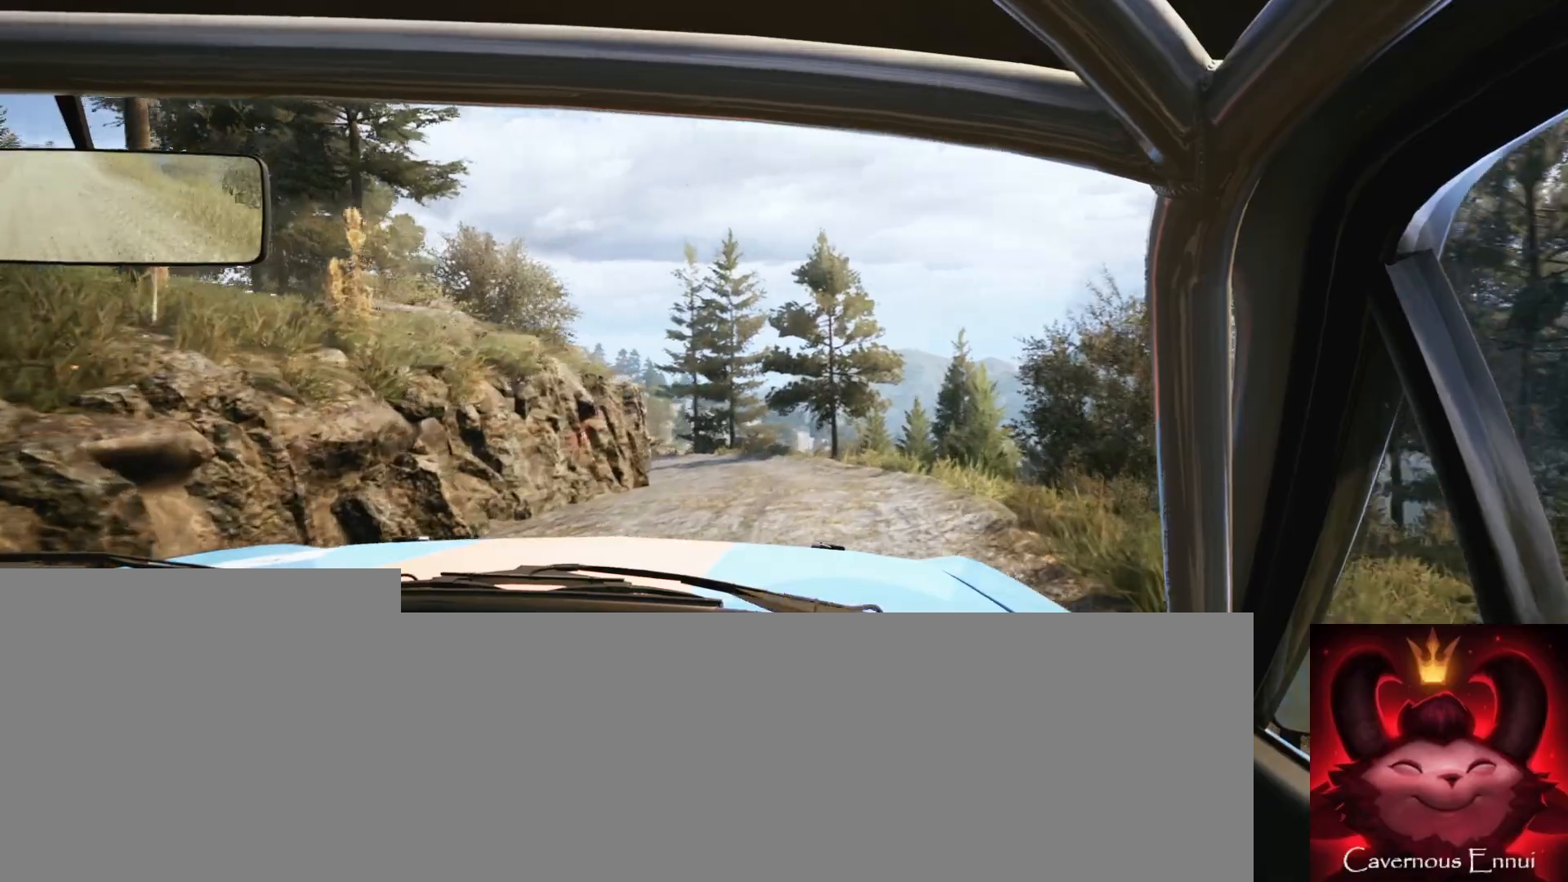
{"buttons": [], "left_stick": "right", "right_stick": "center", "events": [[250, "left_stick", "right"], [250, "right_stick", "center"]]}
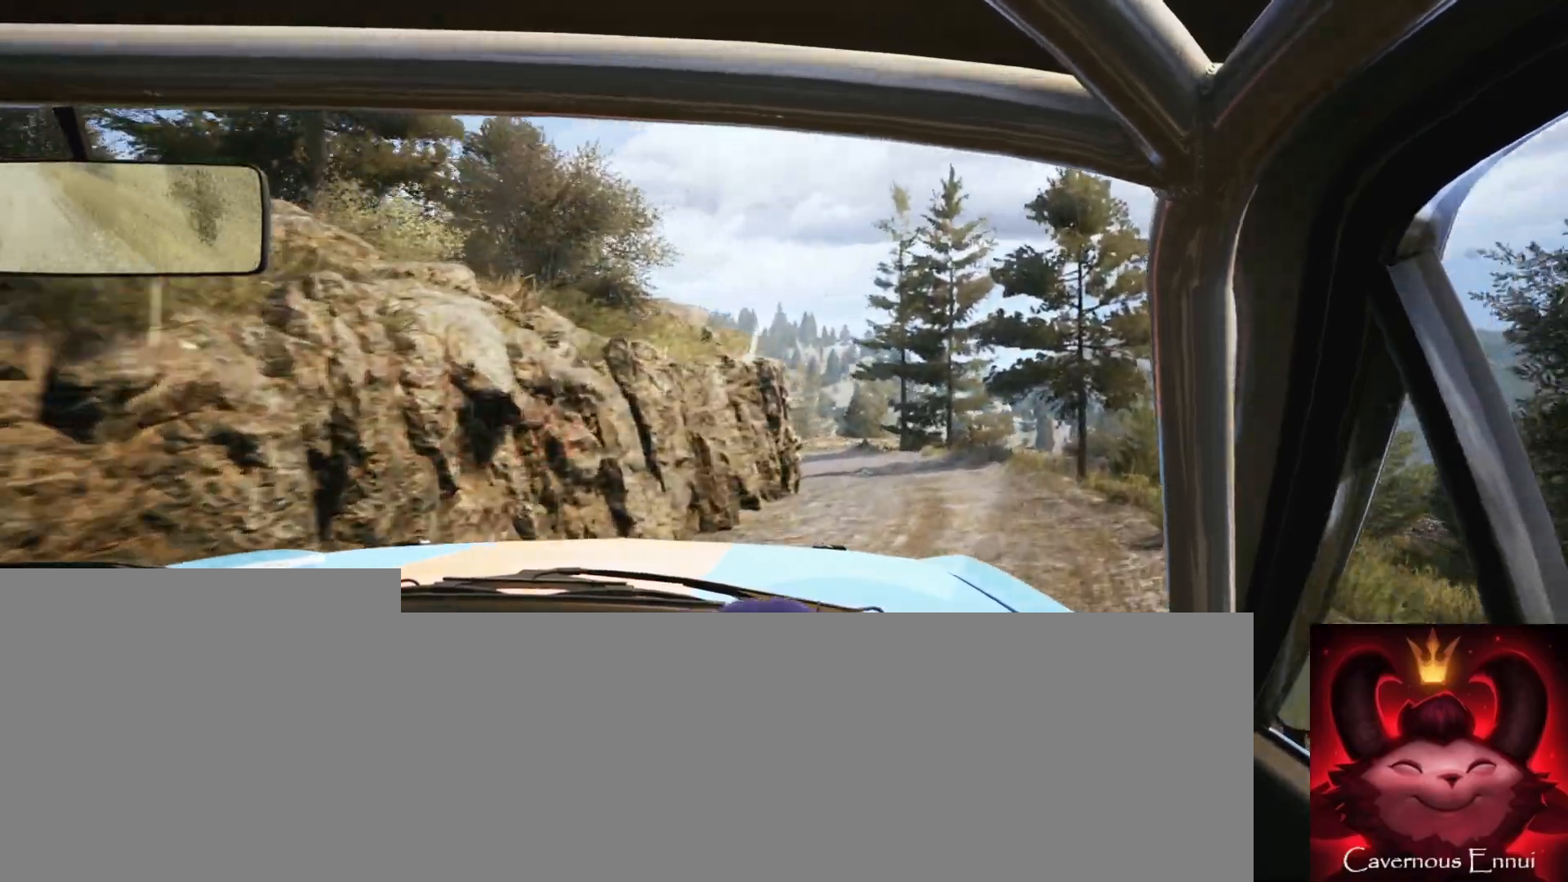
{"buttons": ["L2"], "left_stick": "left", "right_stick": "up", "events": [[33, "right_stick", "up"], [117, "left_stick", "center"], [233, "left_stick", "left"], [500, "L2", "down"]]}
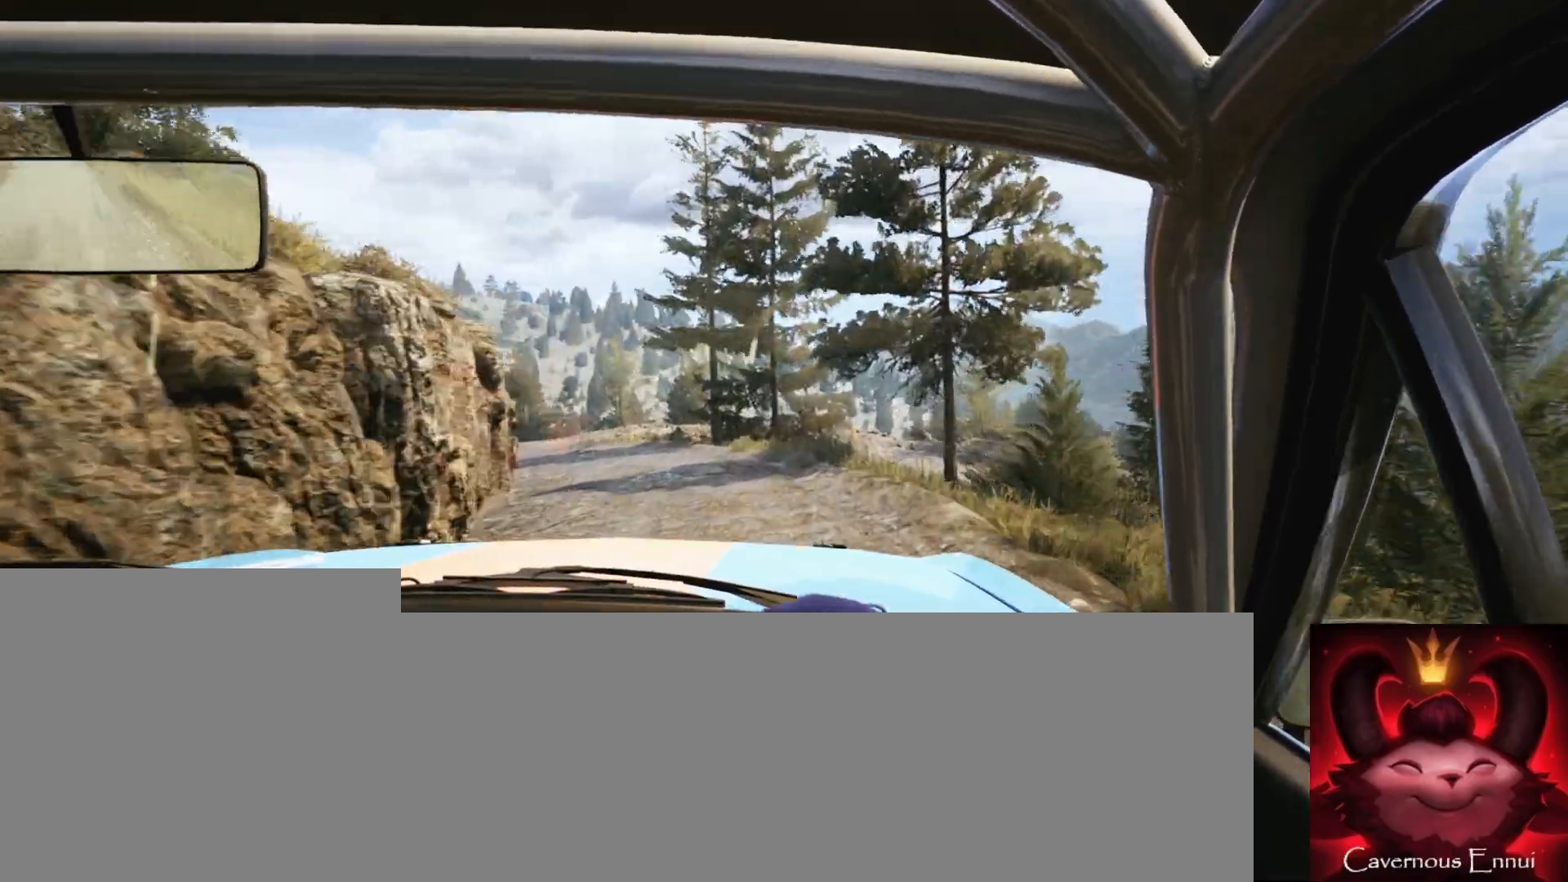
{"buttons": [], "left_stick": "left", "right_stick": "up", "events": [[183, "L2", "up"], [183, "right_stick", "center"], [200, "left_stick", "center"], [350, "left_stick", "left"], [400, "right_stick", "up"]]}
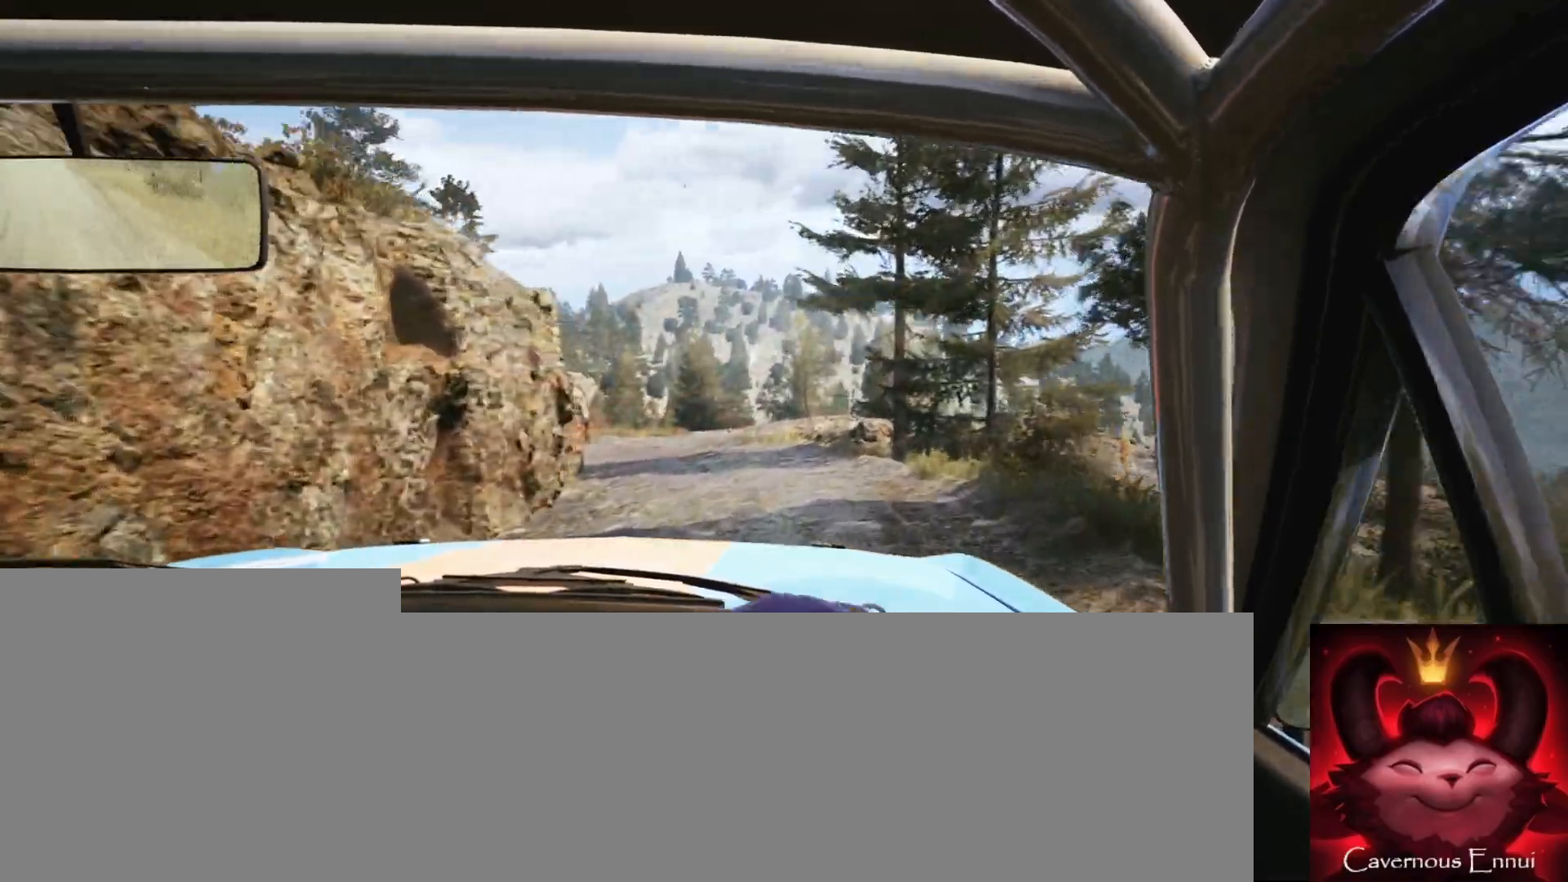
{"buttons": [], "left_stick": "center", "right_stick": "up", "events": [[67, "left_stick", "center"], [67, "right_stick", "center"], [200, "left_stick", "left"], [233, "right_stick", "up"], [283, "left_stick", "center"]]}
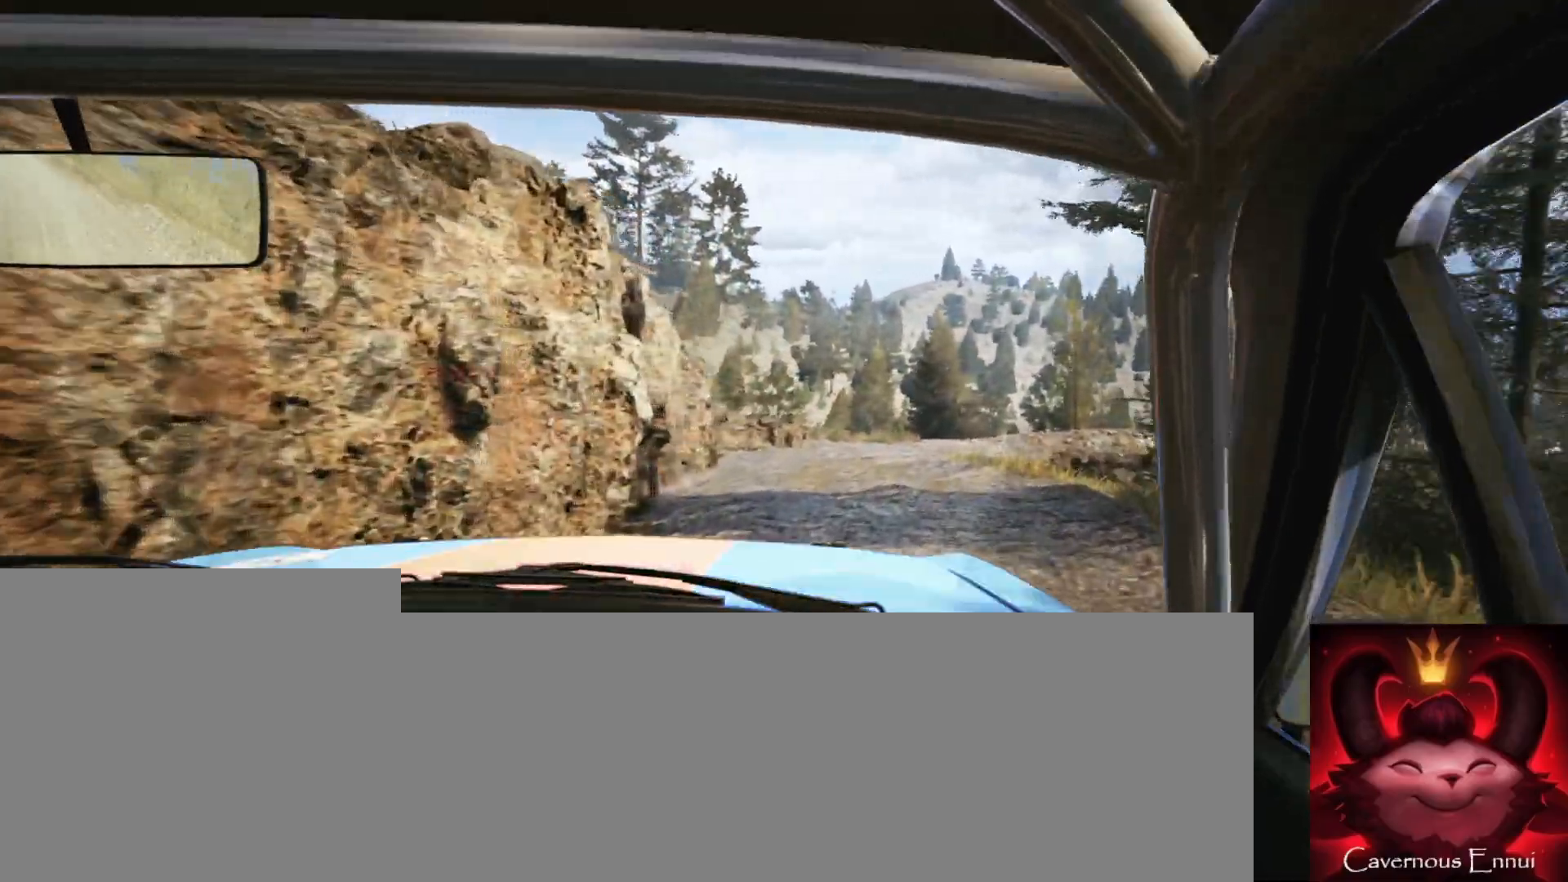
{"buttons": ["L2"], "left_stick": "right", "right_stick": "center", "events": [[283, "left_stick", "right"], [300, "right_stick", "center"], [483, "L2", "down"]]}
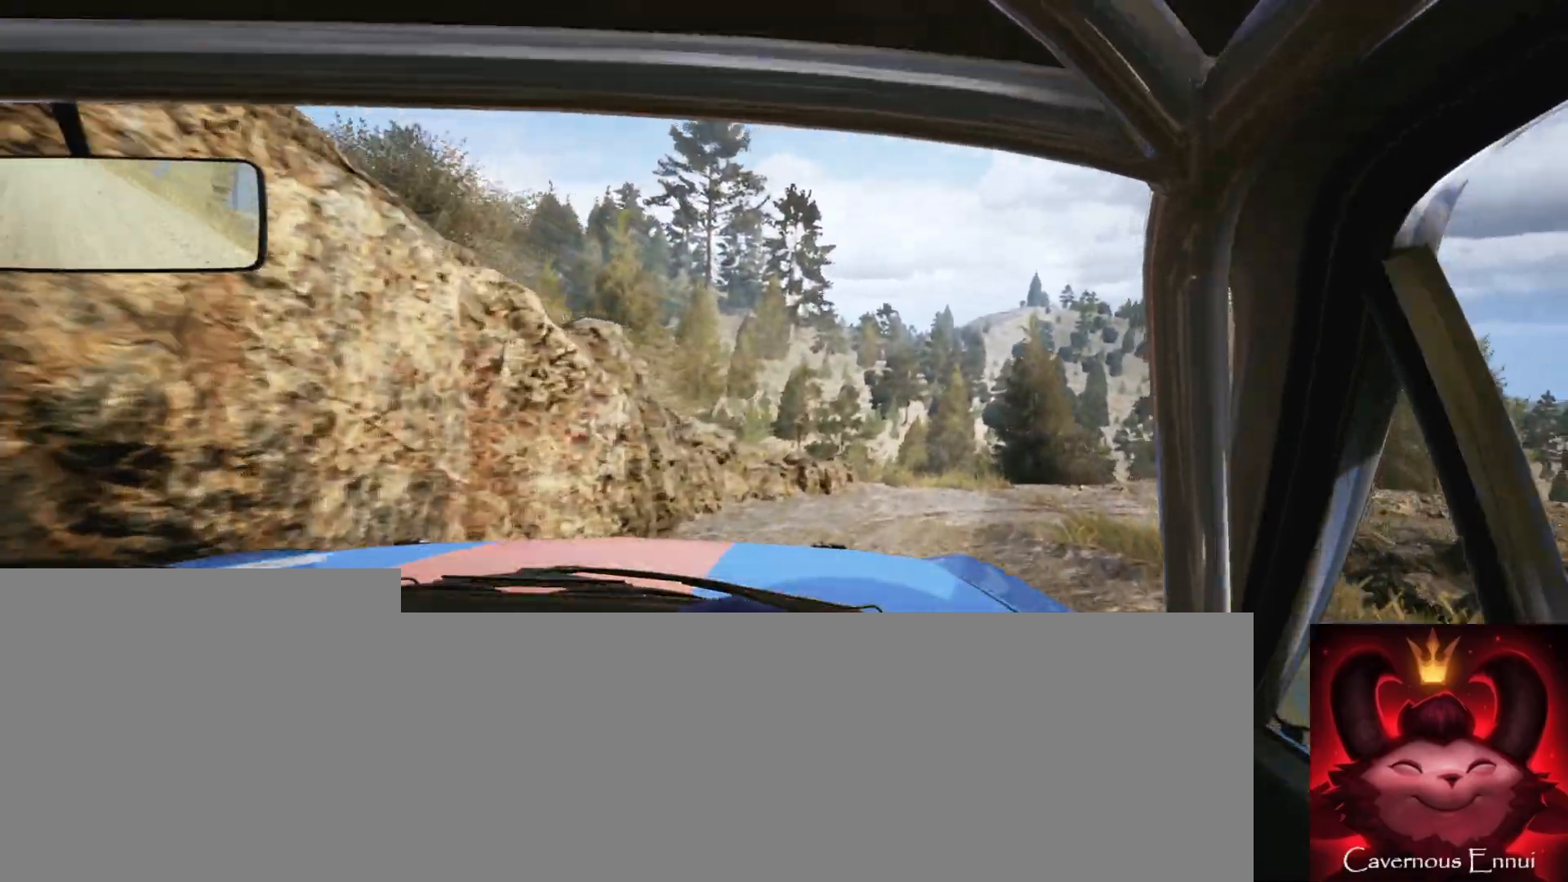
{"buttons": ["L2"], "left_stick": "right", "right_stick": "up", "events": [[83, "L1", "down"], [100, "L2", "up"], [133, "L1", "up"], [183, "left_stick", "center"], [383, "L2", "down"], [383, "right_stick", "up"], [433, "left_stick", "right"]]}
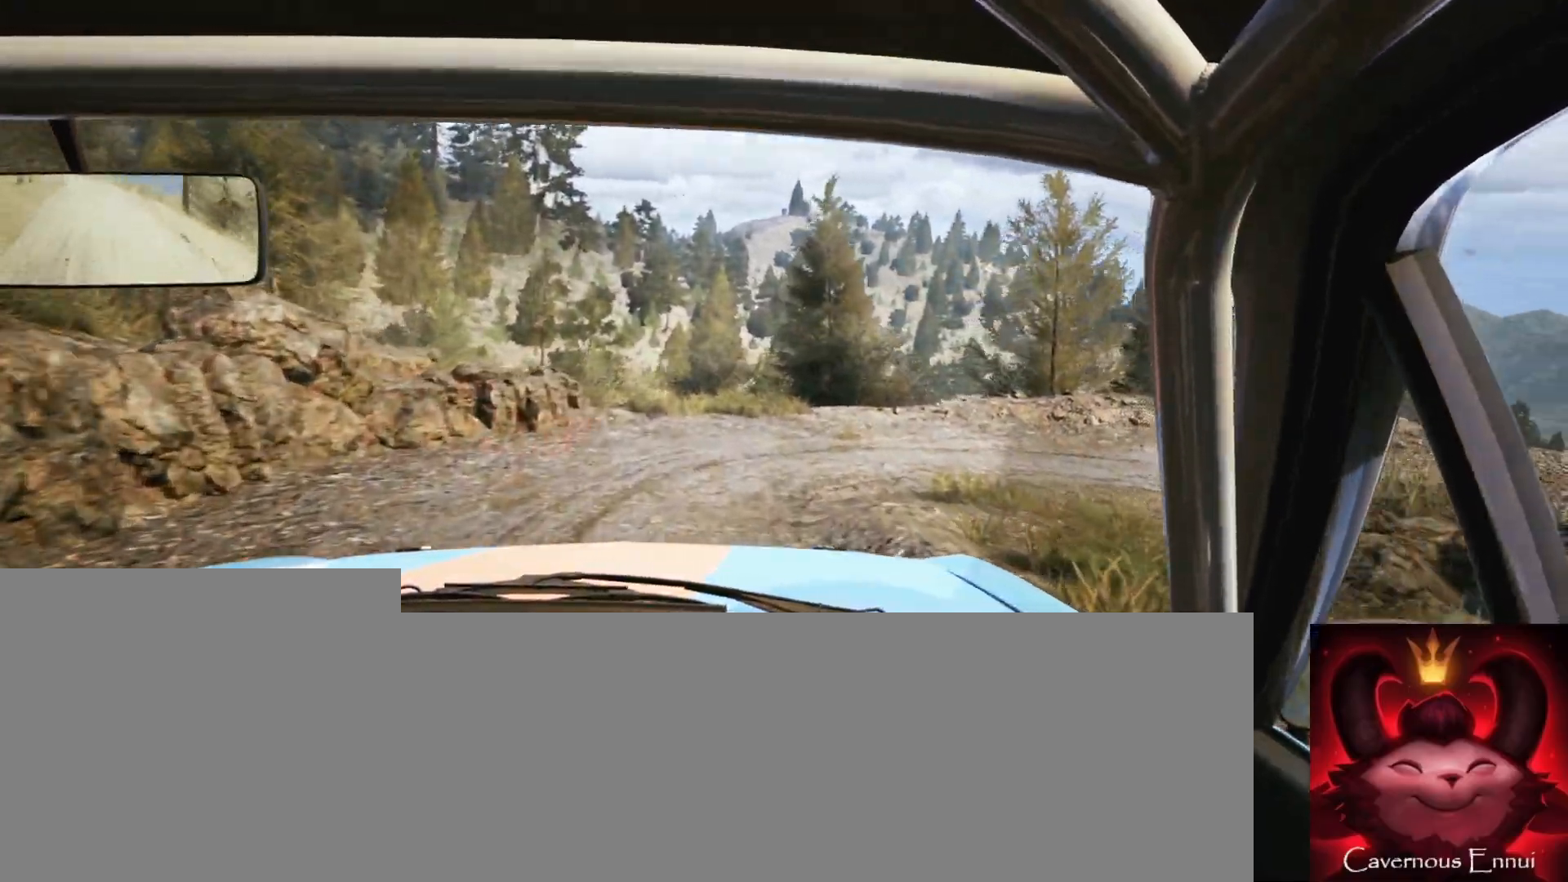
{"buttons": ["R2"], "left_stick": "right", "right_stick": "center", "events": [[100, "right_stick", "center"], [250, "L2", "up"], [383, "R2", "down"]]}
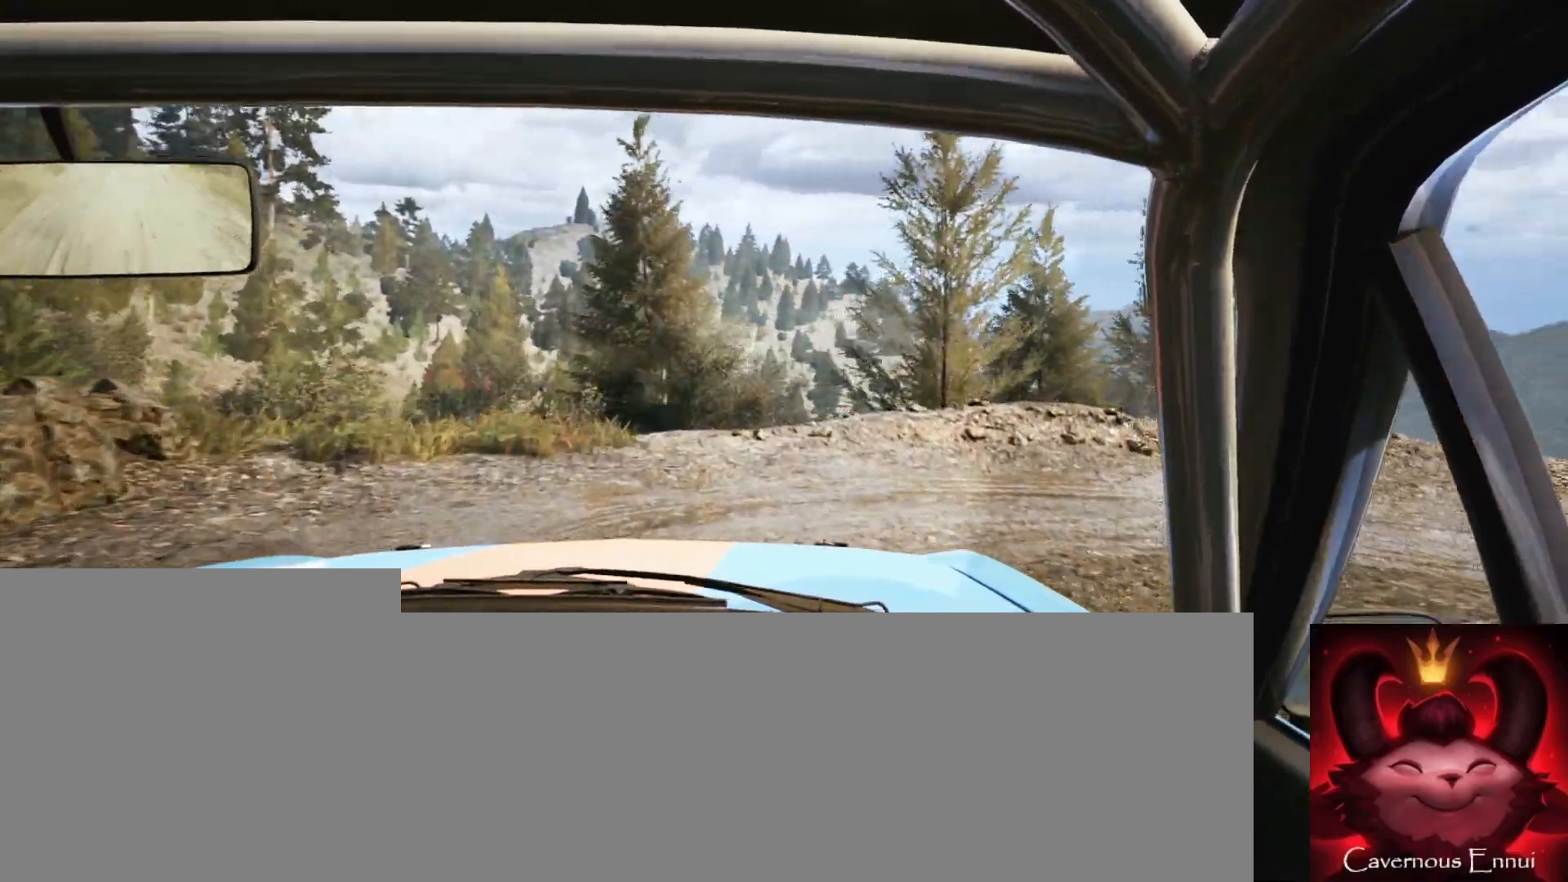
{"buttons": [], "left_stick": "right", "right_stick": "up", "events": [[350, "R2", "up"], [350, "right_stick", "up"]]}
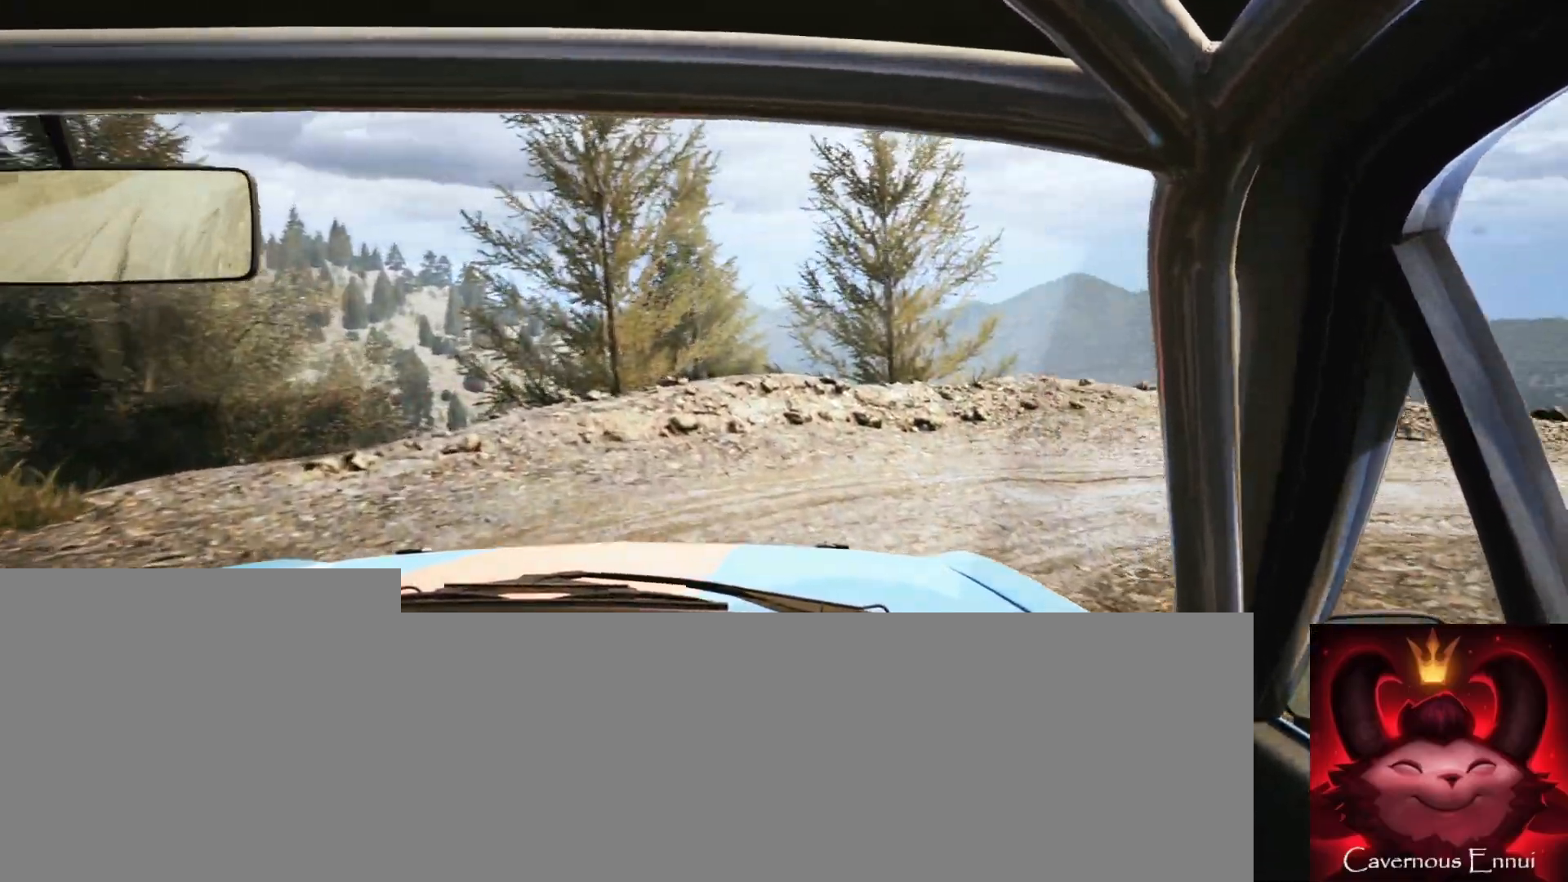
{"buttons": [], "left_stick": "right", "right_stick": "up", "events": []}
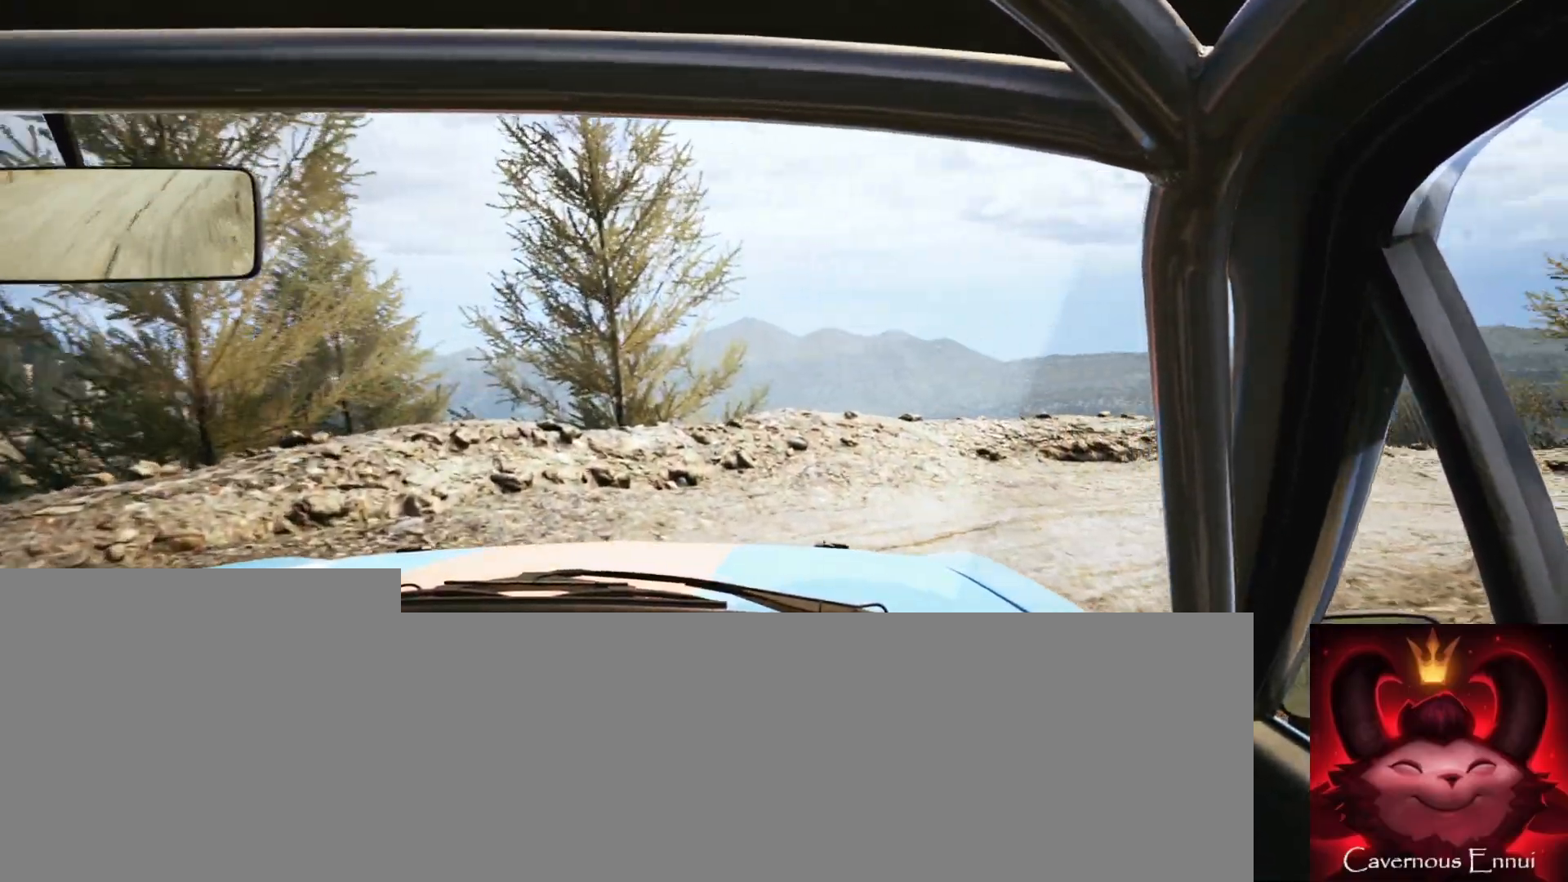
{"buttons": [], "left_stick": "right", "right_stick": "up", "events": []}
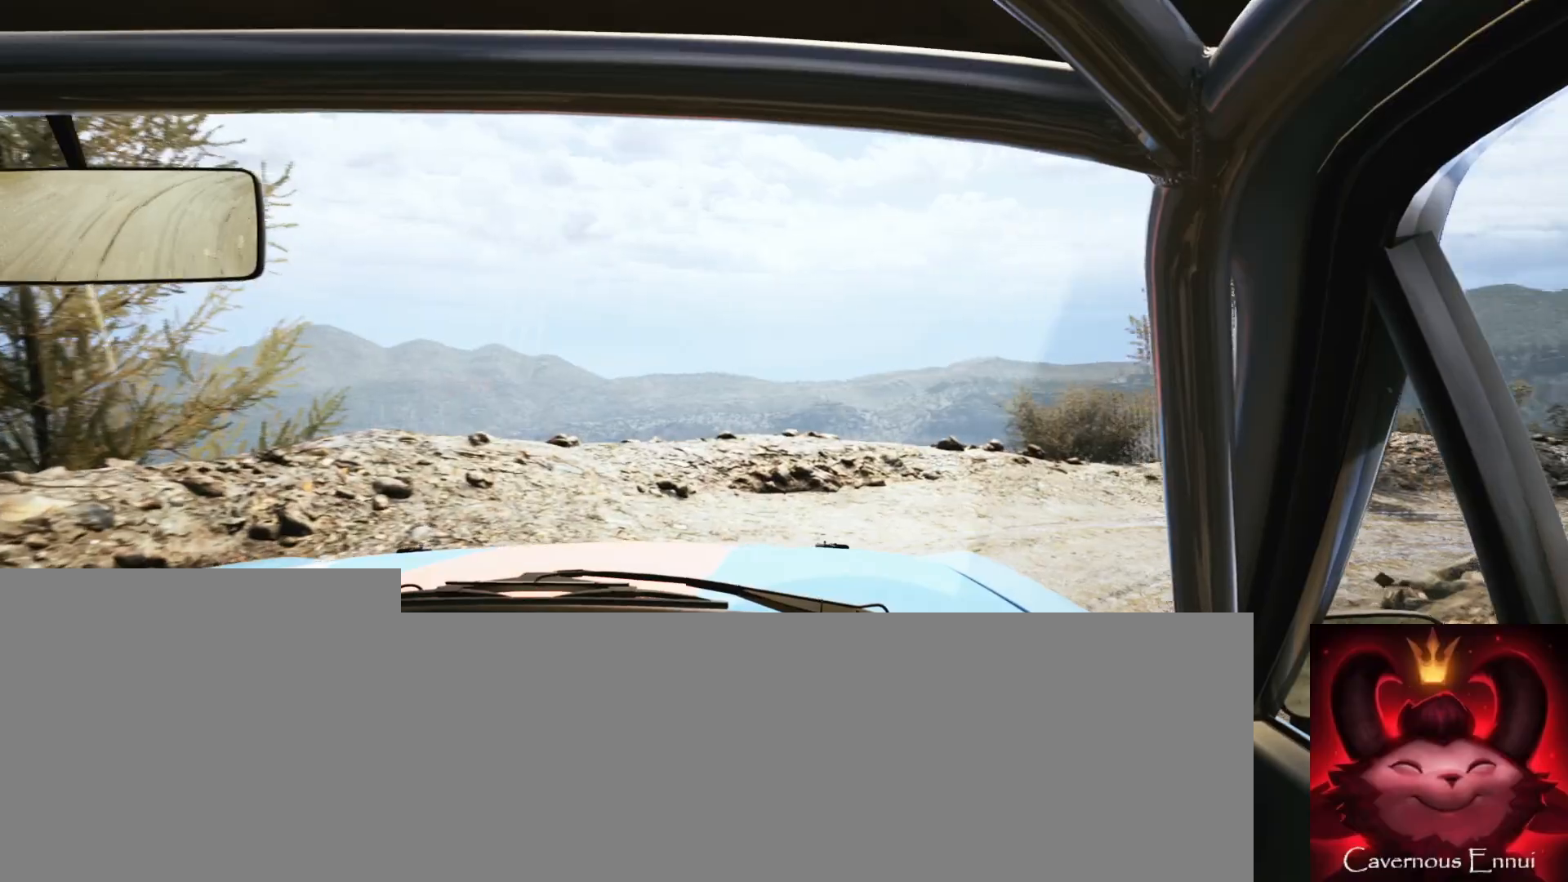
{"buttons": [], "left_stick": "right", "right_stick": "up", "events": [[67, "right_stick", "center"], [400, "right_stick", "up"]]}
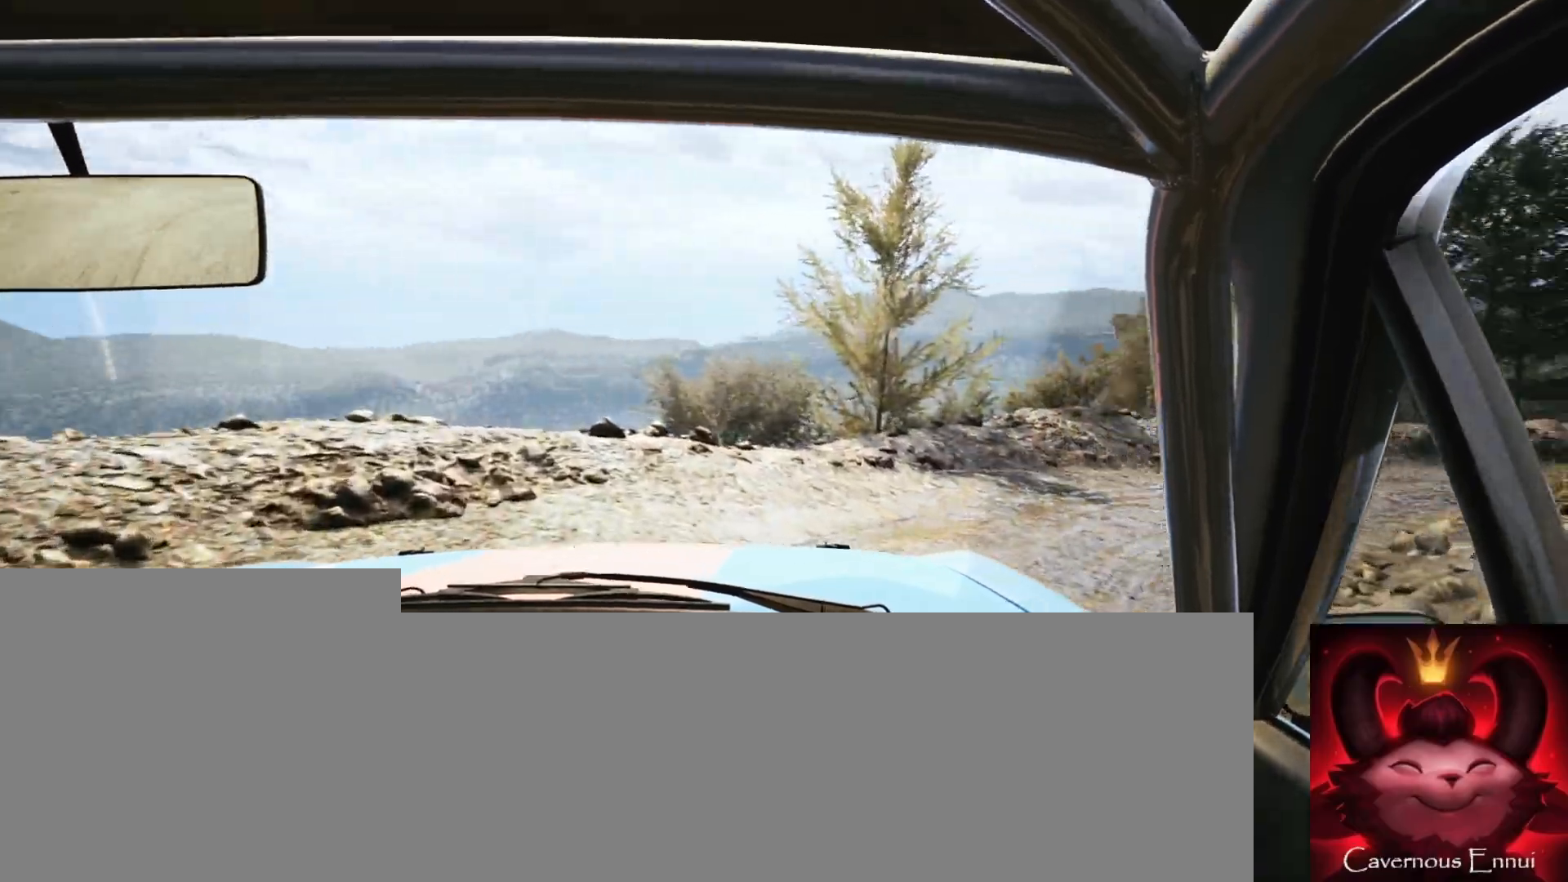
{"buttons": [], "left_stick": "center", "right_stick": "up", "events": [[500, "left_stick", "center"]]}
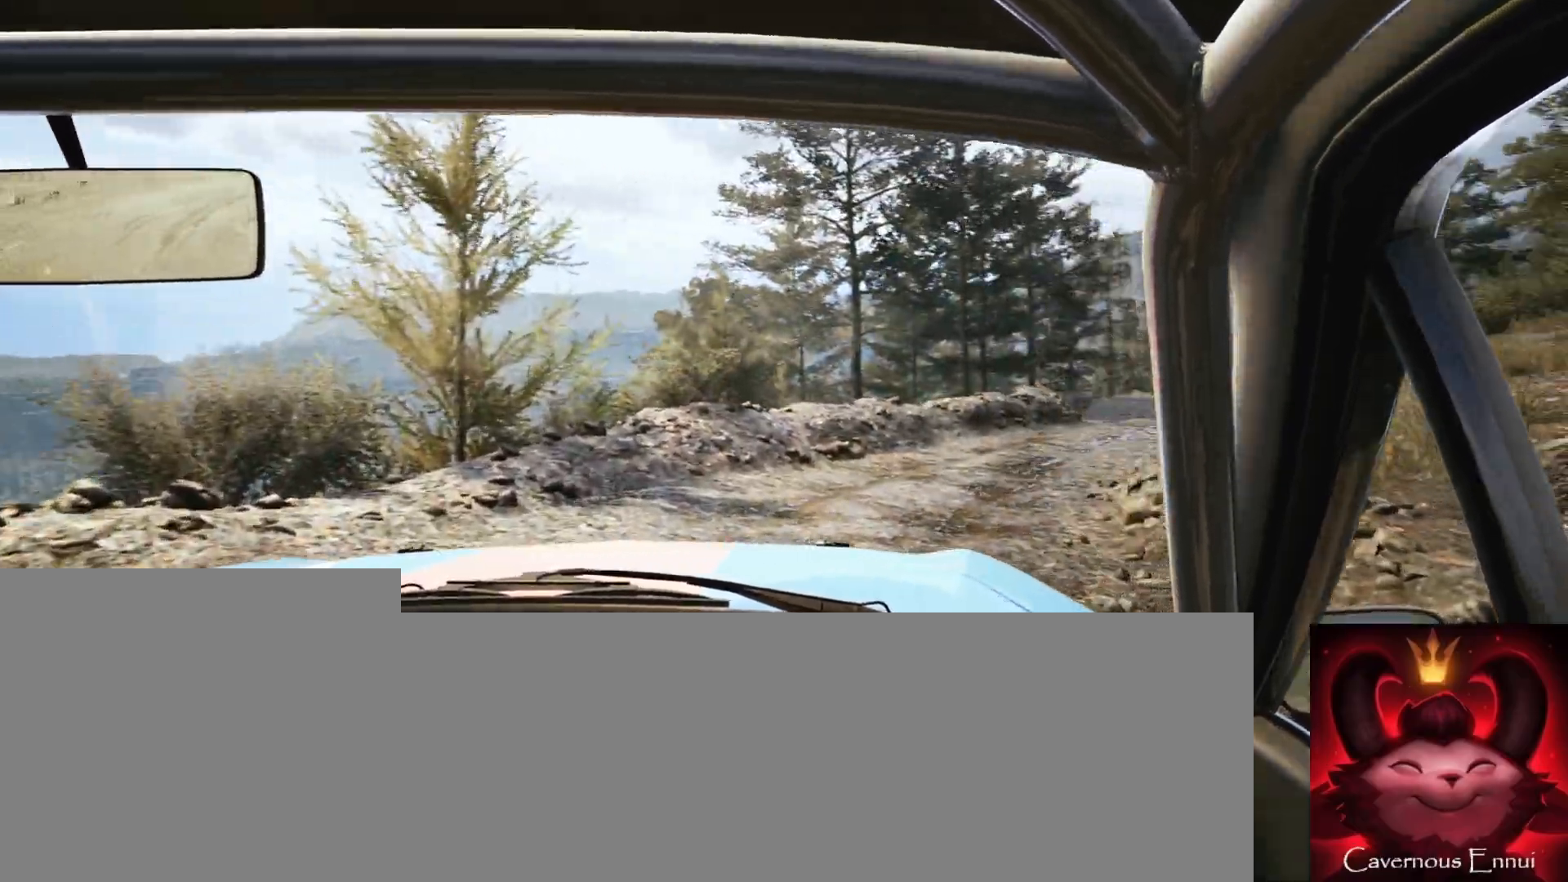
{"buttons": [], "left_stick": "left", "right_stick": "up", "events": [[100, "left_stick", "left"]]}
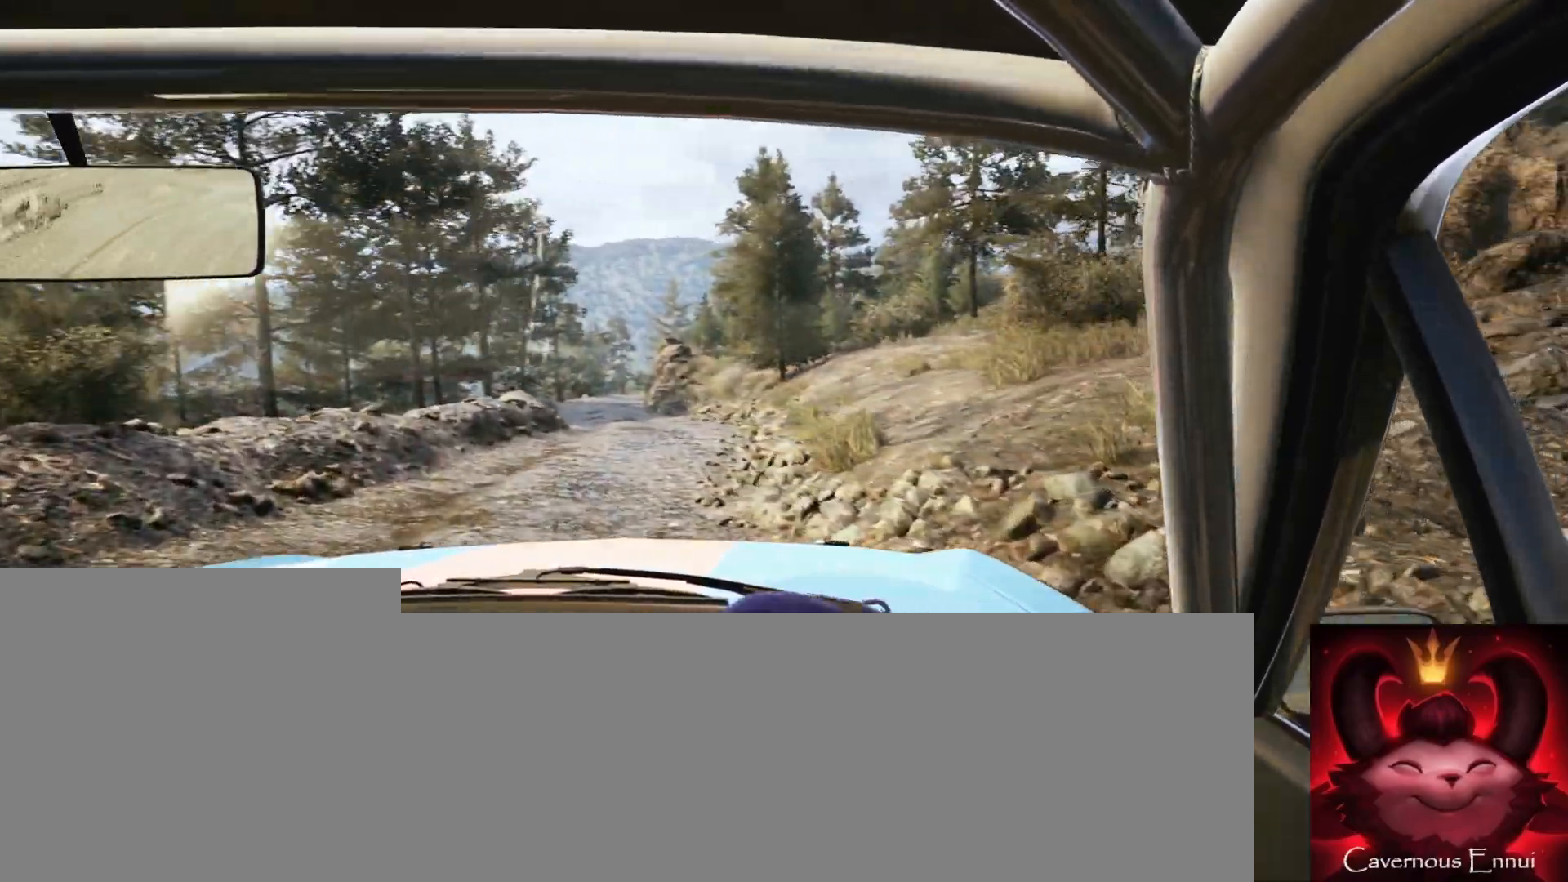
{"buttons": [], "left_stick": "left", "right_stick": "up", "events": [[333, "left_stick", "center"], [500, "left_stick", "left"]]}
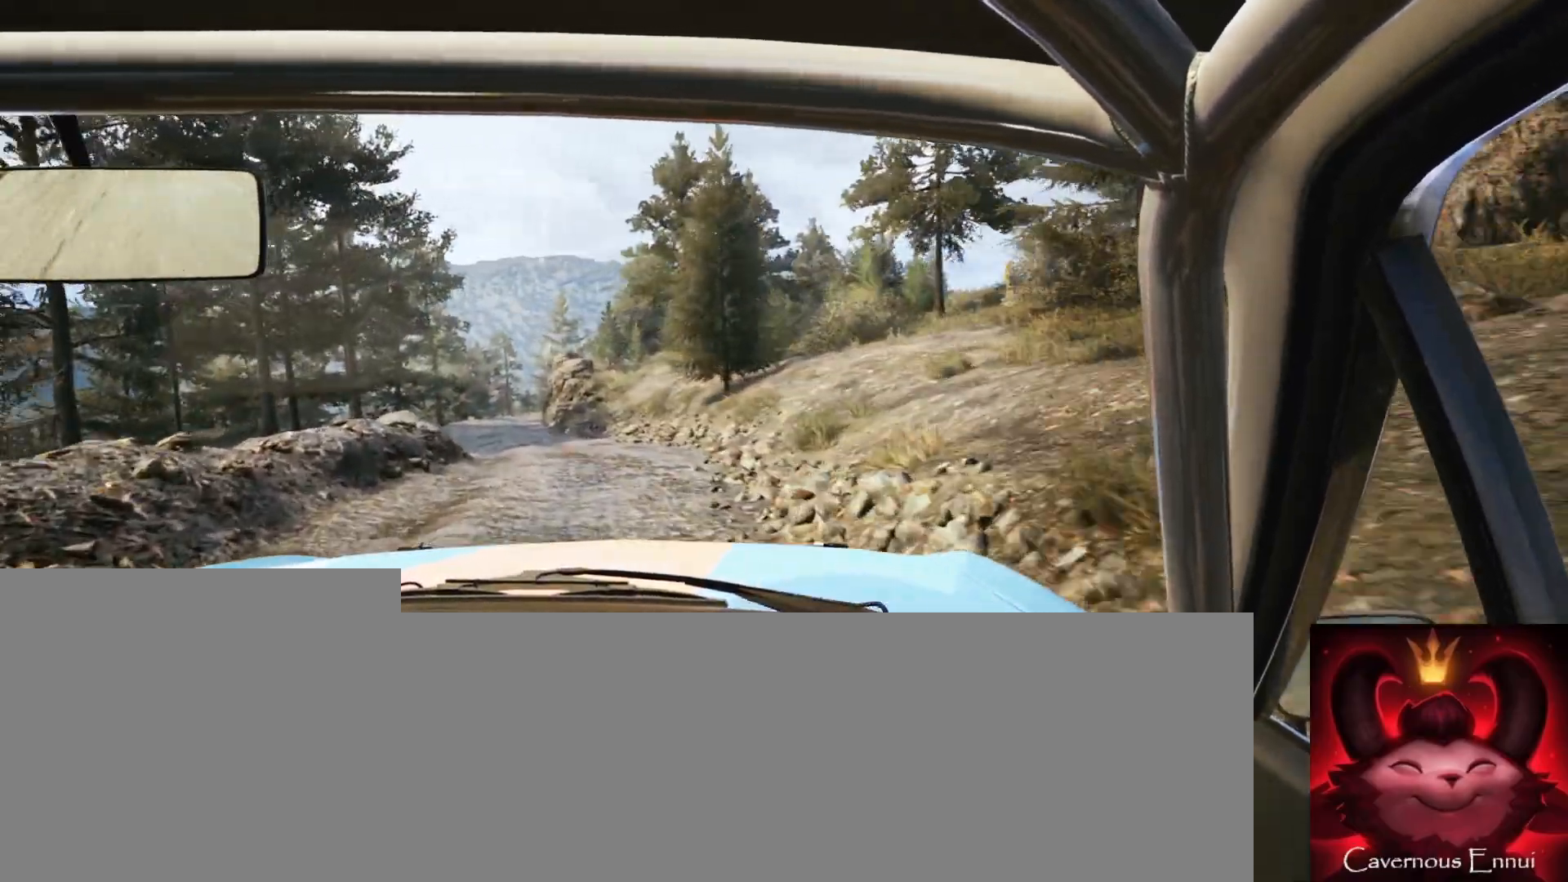
{"buttons": [], "left_stick": "left", "right_stick": "up", "events": [[167, "left_stick", "center"], [483, "left_stick", "left"]]}
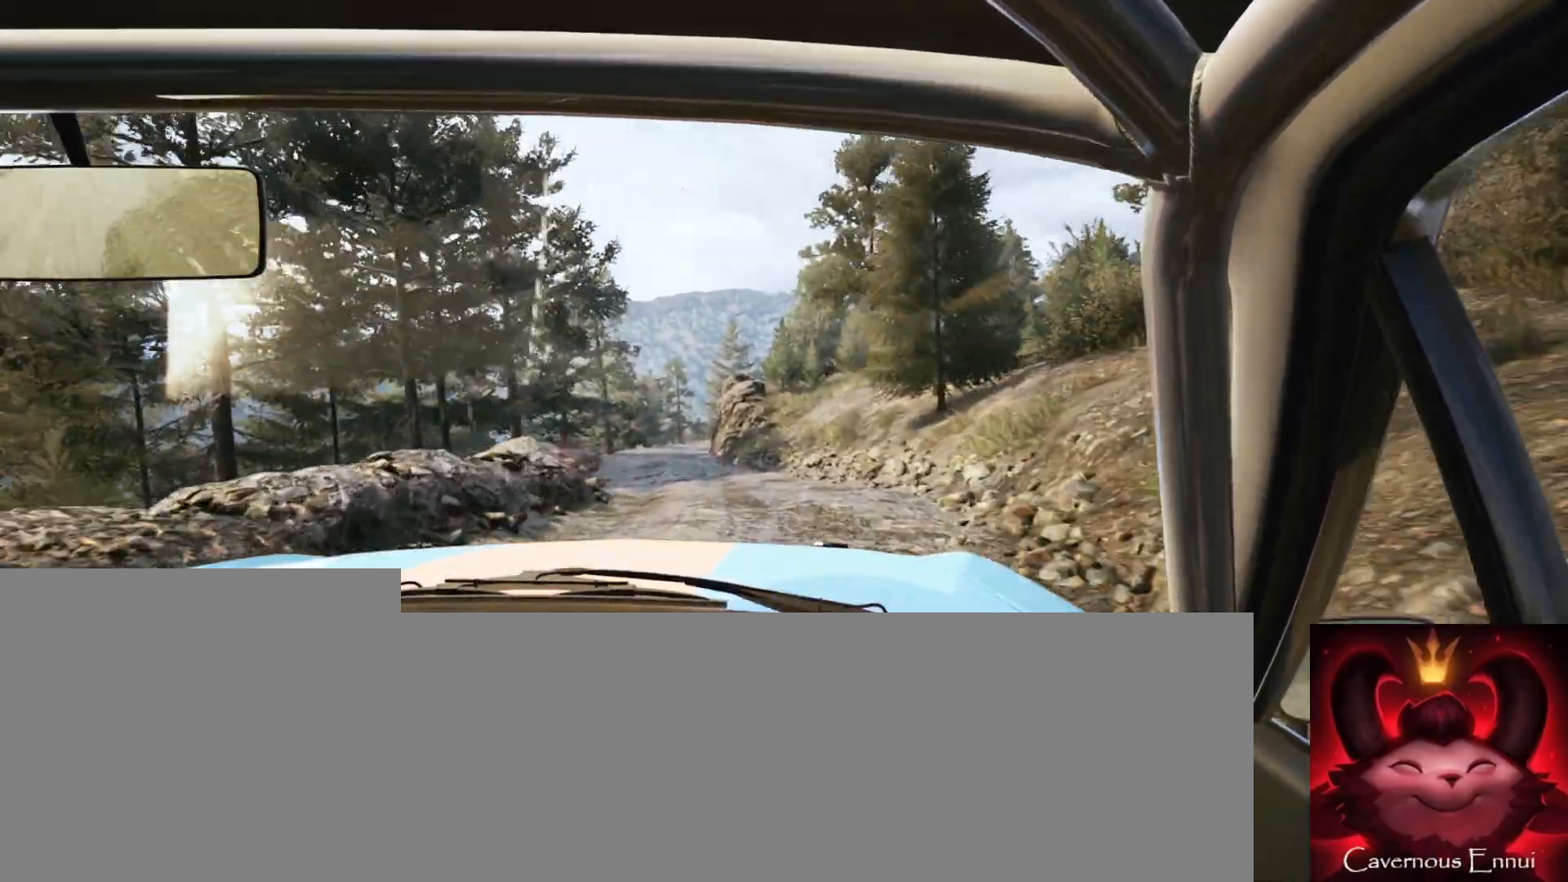
{"buttons": [], "left_stick": "right", "right_stick": "up", "events": [[150, "left_stick", "center"], [400, "left_stick", "right"]]}
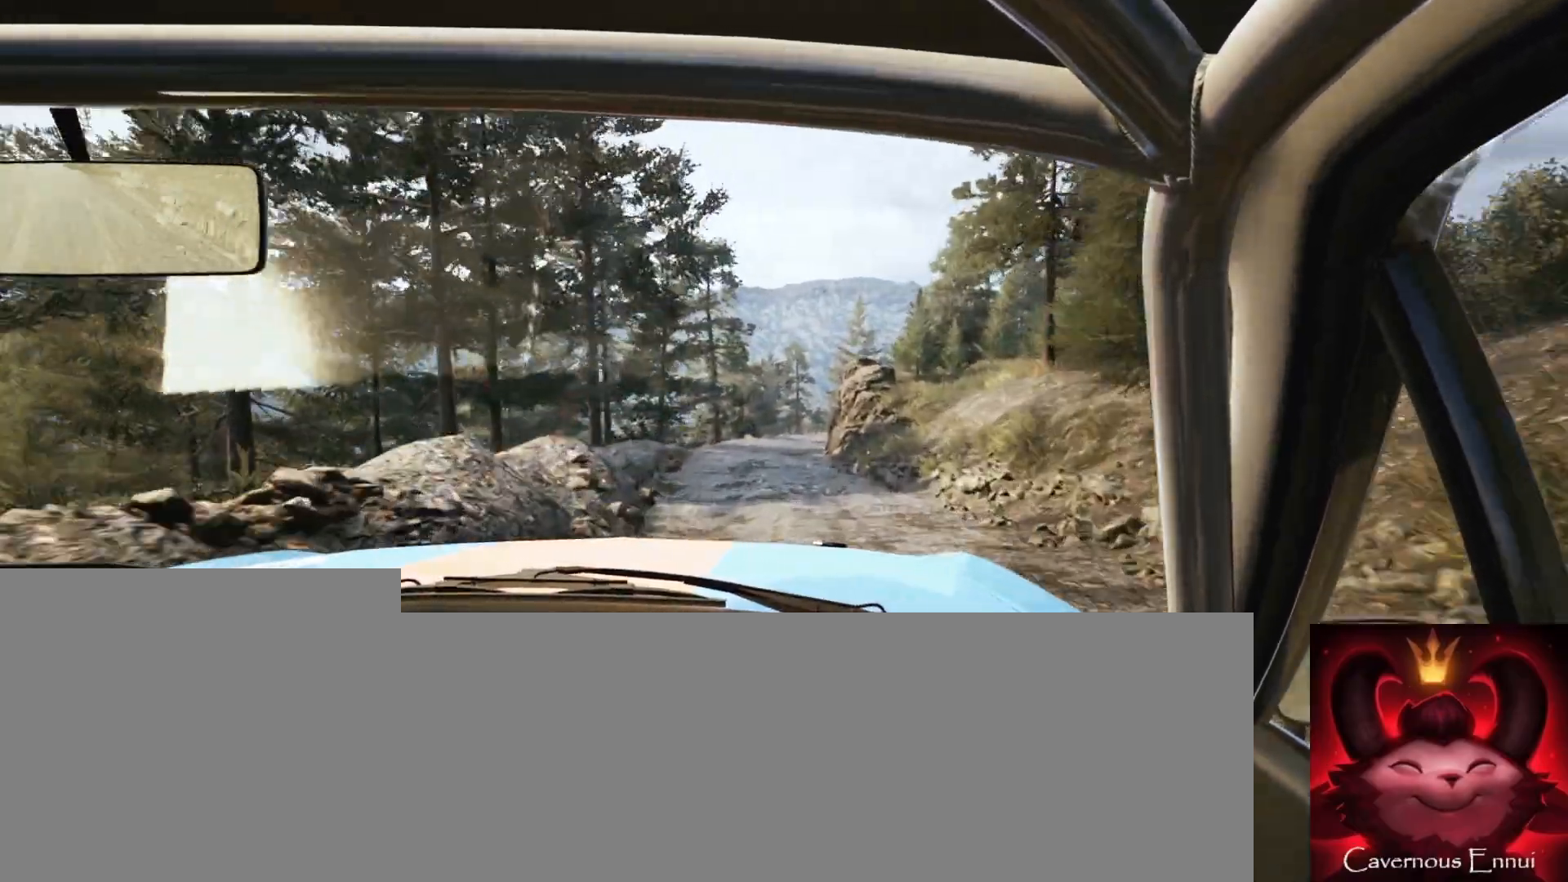
{"buttons": [], "left_stick": "center", "right_stick": "up", "events": [[83, "left_stick", "center"], [133, "R1", "down"], [200, "R1", "up"], [200, "left_stick", "left"], [467, "left_stick", "center"]]}
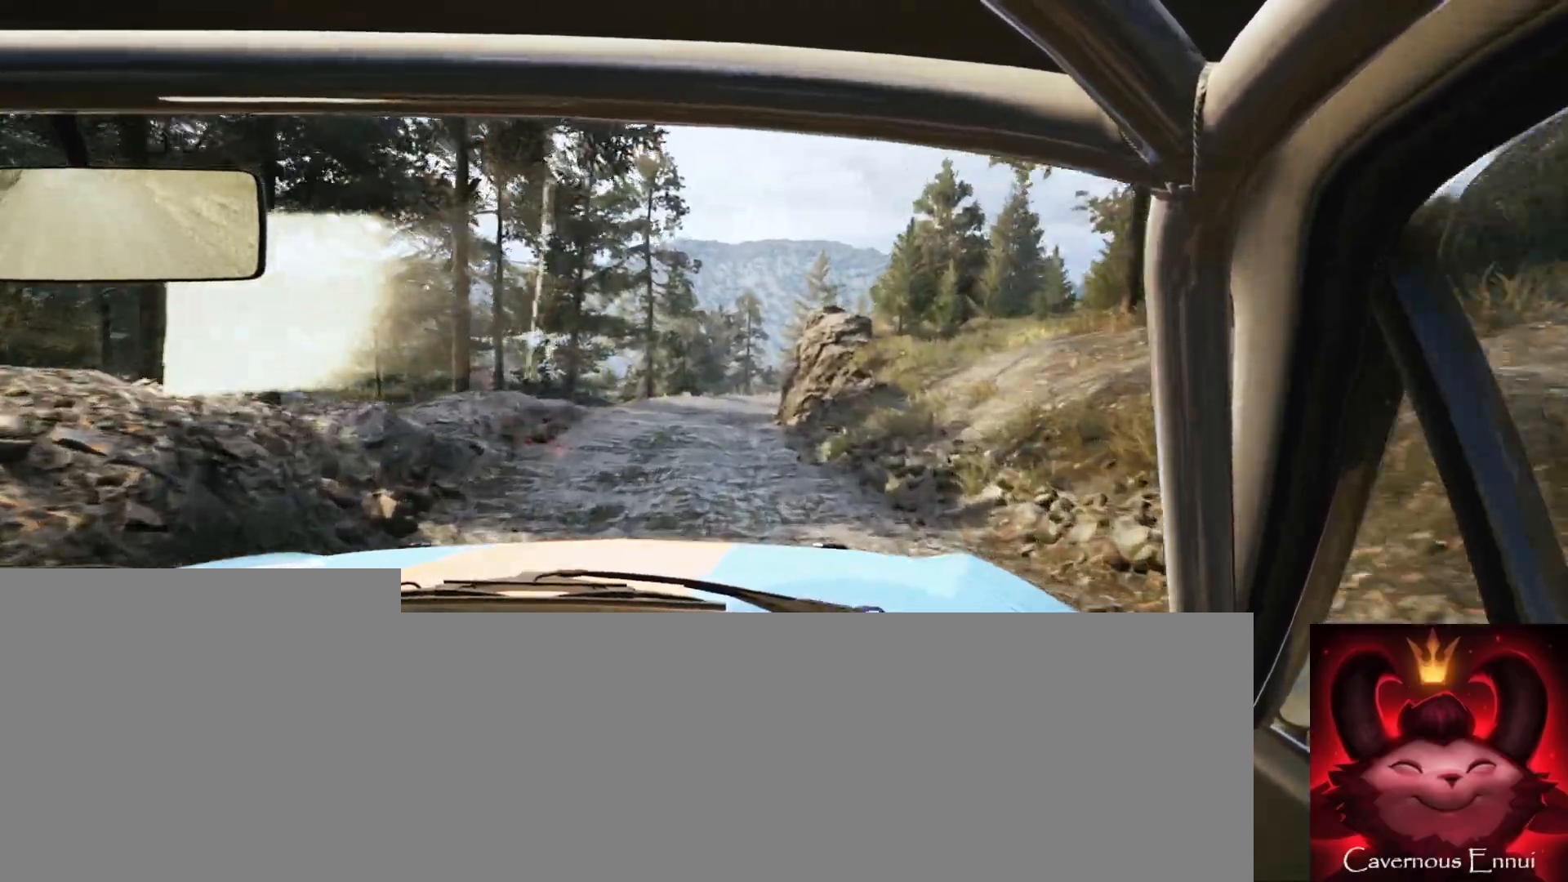
{"buttons": [], "left_stick": "center", "right_stick": "up", "events": []}
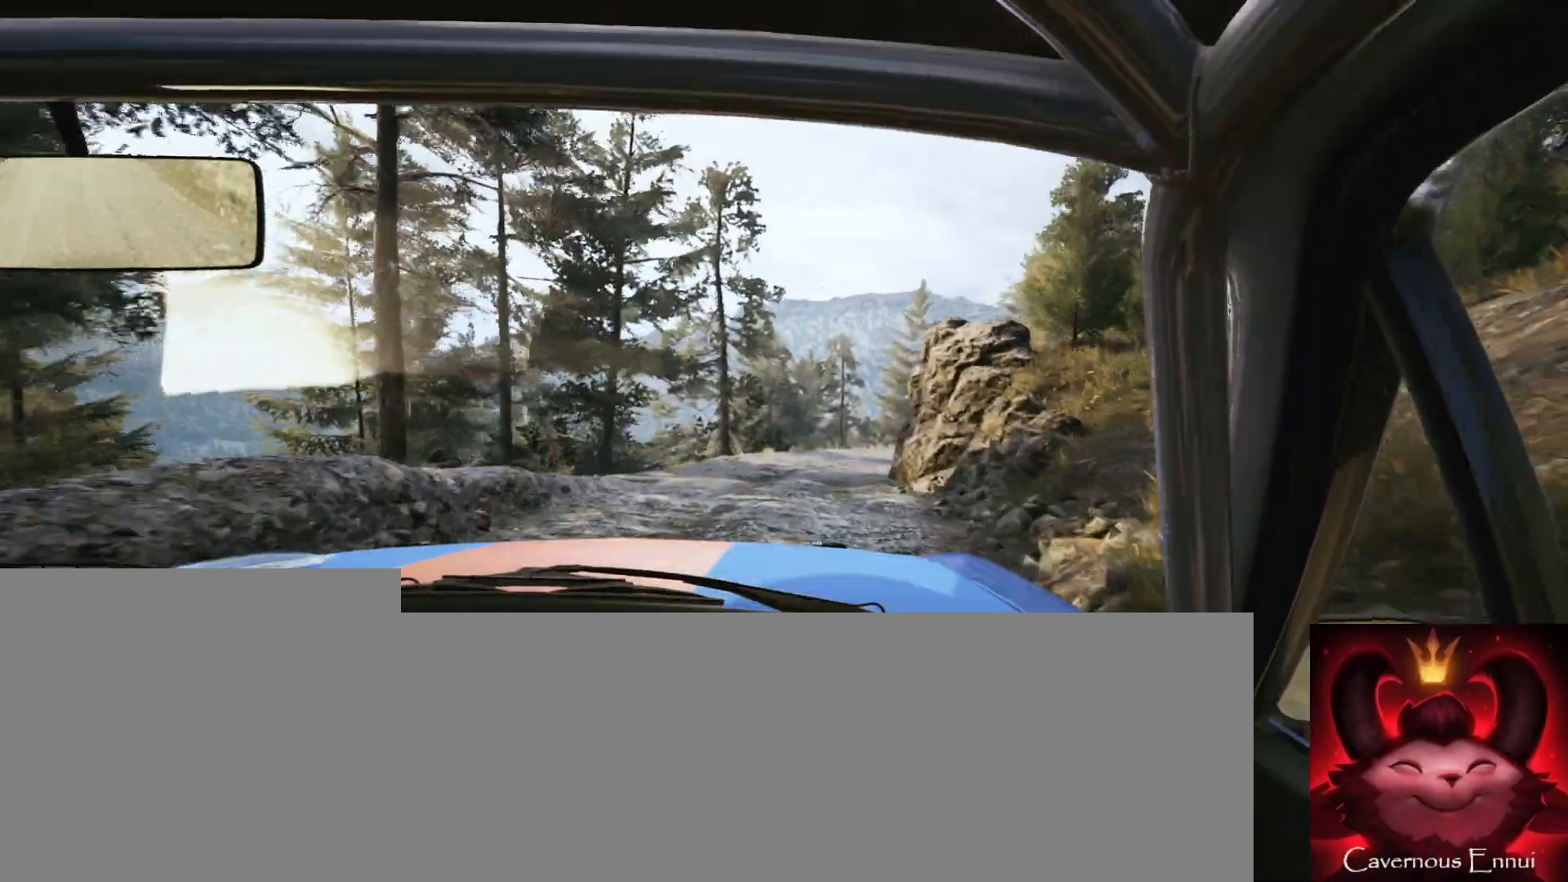
{"buttons": [], "left_stick": "right", "right_stick": "center", "events": [[17, "left_stick", "right"], [267, "left_stick", "center"], [433, "left_stick", "right"], [500, "right_stick", "center"]]}
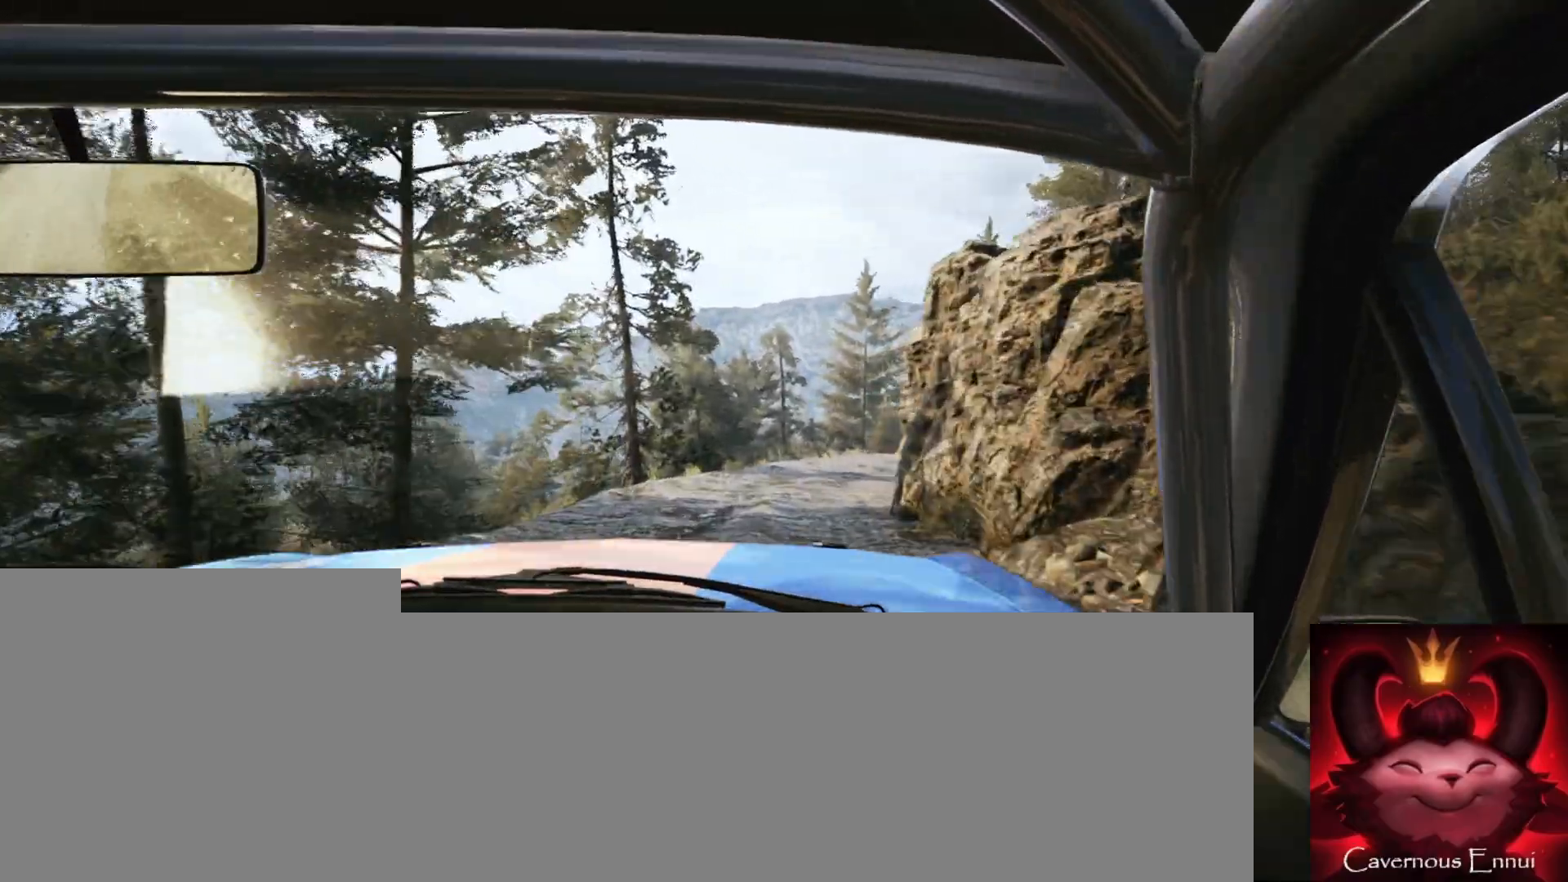
{"buttons": [], "left_stick": "down-left", "right_stick": "center", "events": [[217, "left_stick", "center"], [267, "right_stick", "up"], [367, "right_stick", "center"], [433, "left_stick", "down-left"]]}
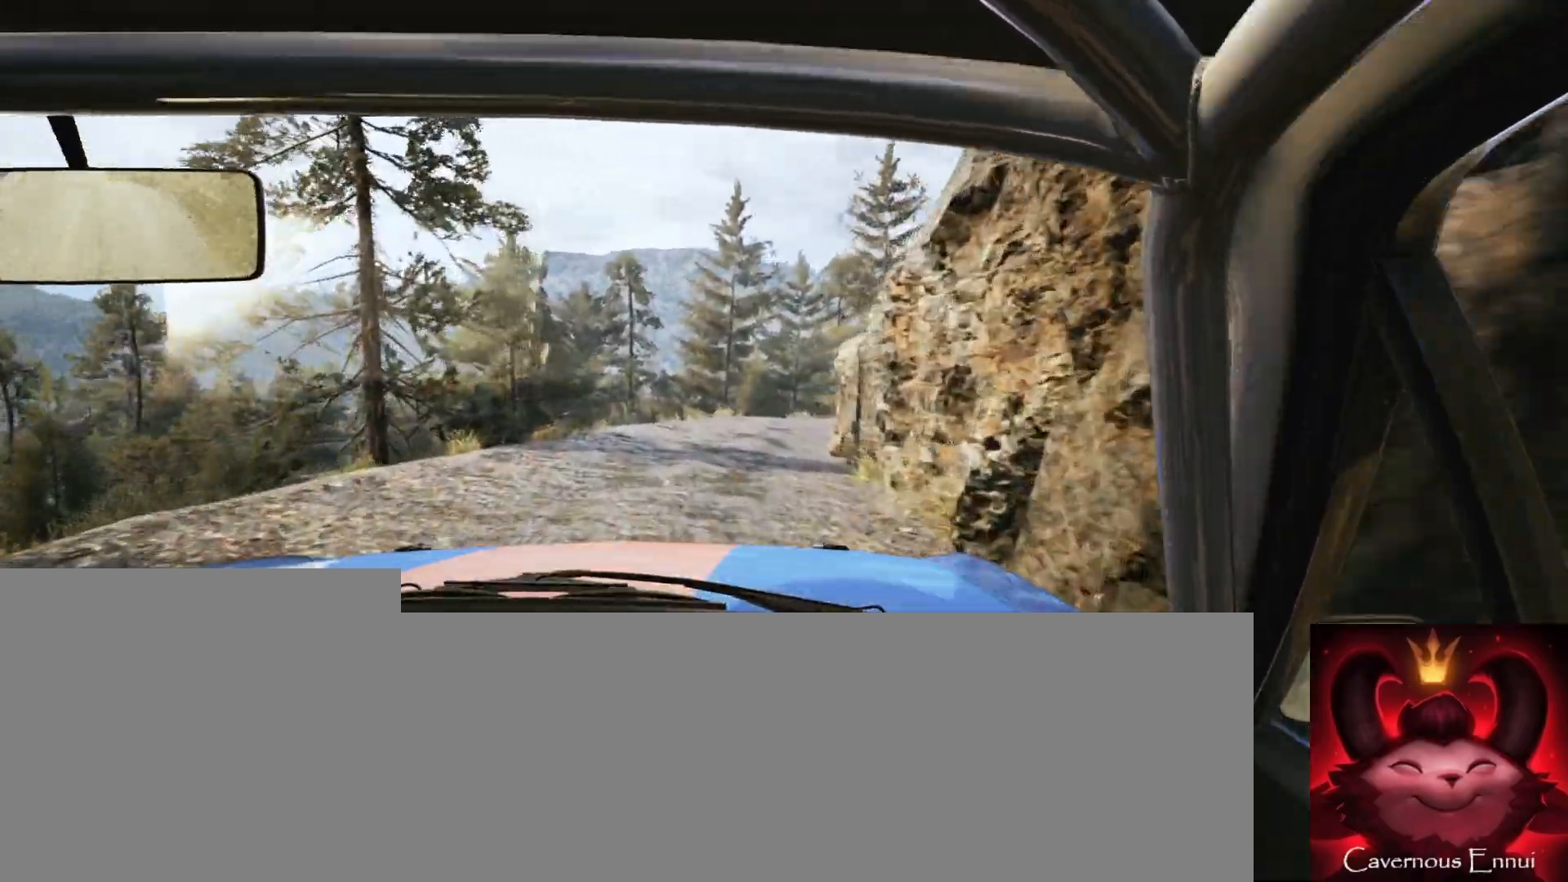
{"buttons": [], "left_stick": "right", "right_stick": "center", "events": [[17, "left_stick", "center"], [200, "left_stick", "right"], [250, "right_stick", "up"], [400, "right_stick", "center"]]}
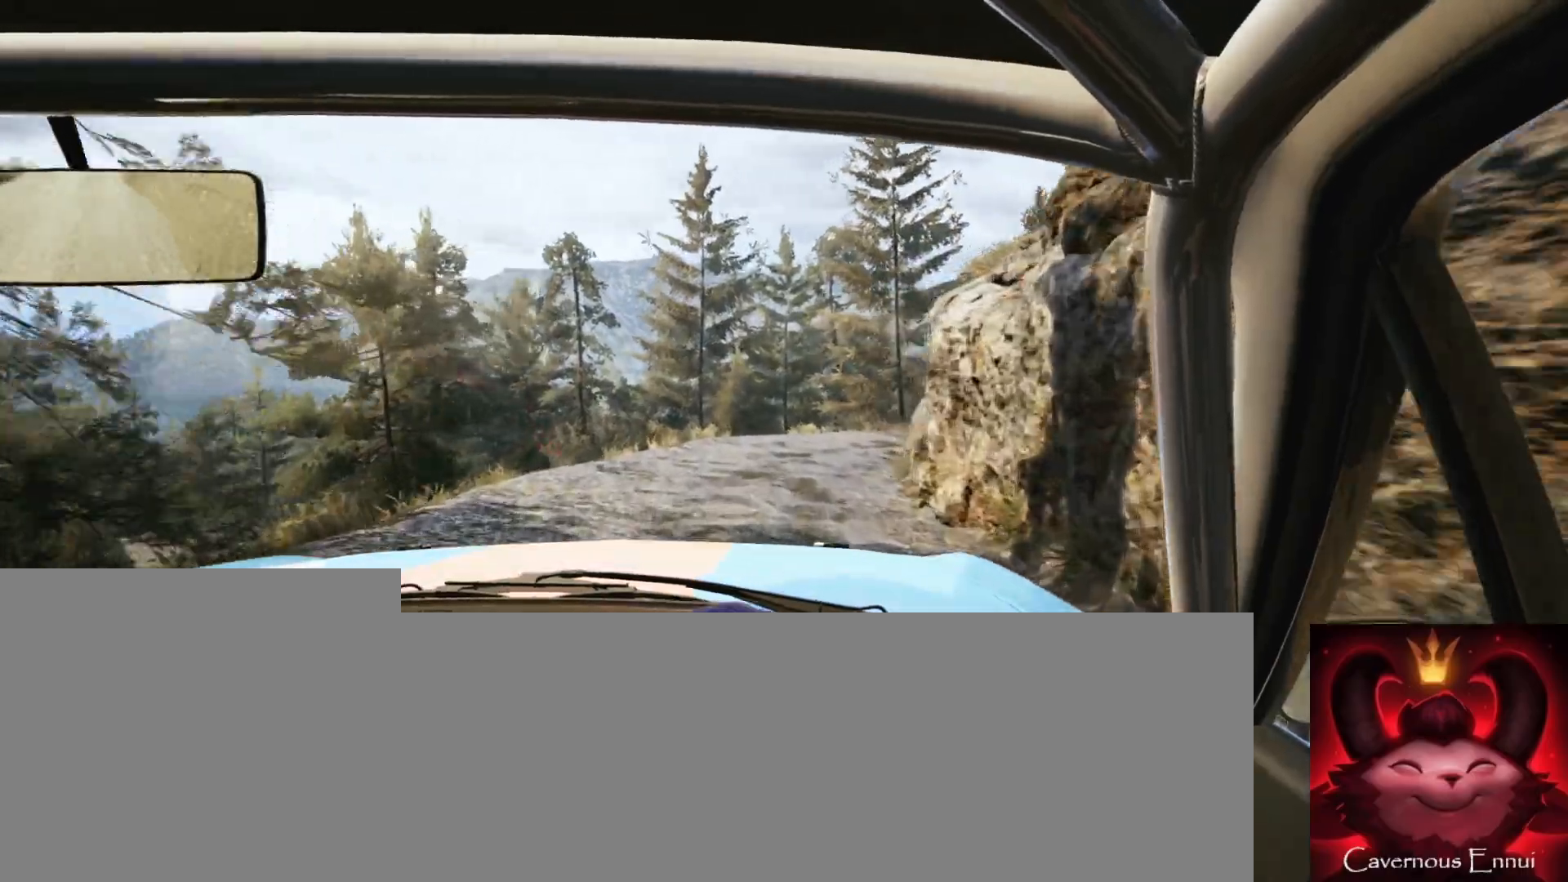
{"buttons": ["L2"], "left_stick": "right", "right_stick": "center", "events": [[33, "L2", "down"], [50, "left_stick", "center"], [150, "L2", "up"], [233, "right_stick", "up"], [367, "left_stick", "right"], [400, "L2", "down"], [400, "right_stick", "center"]]}
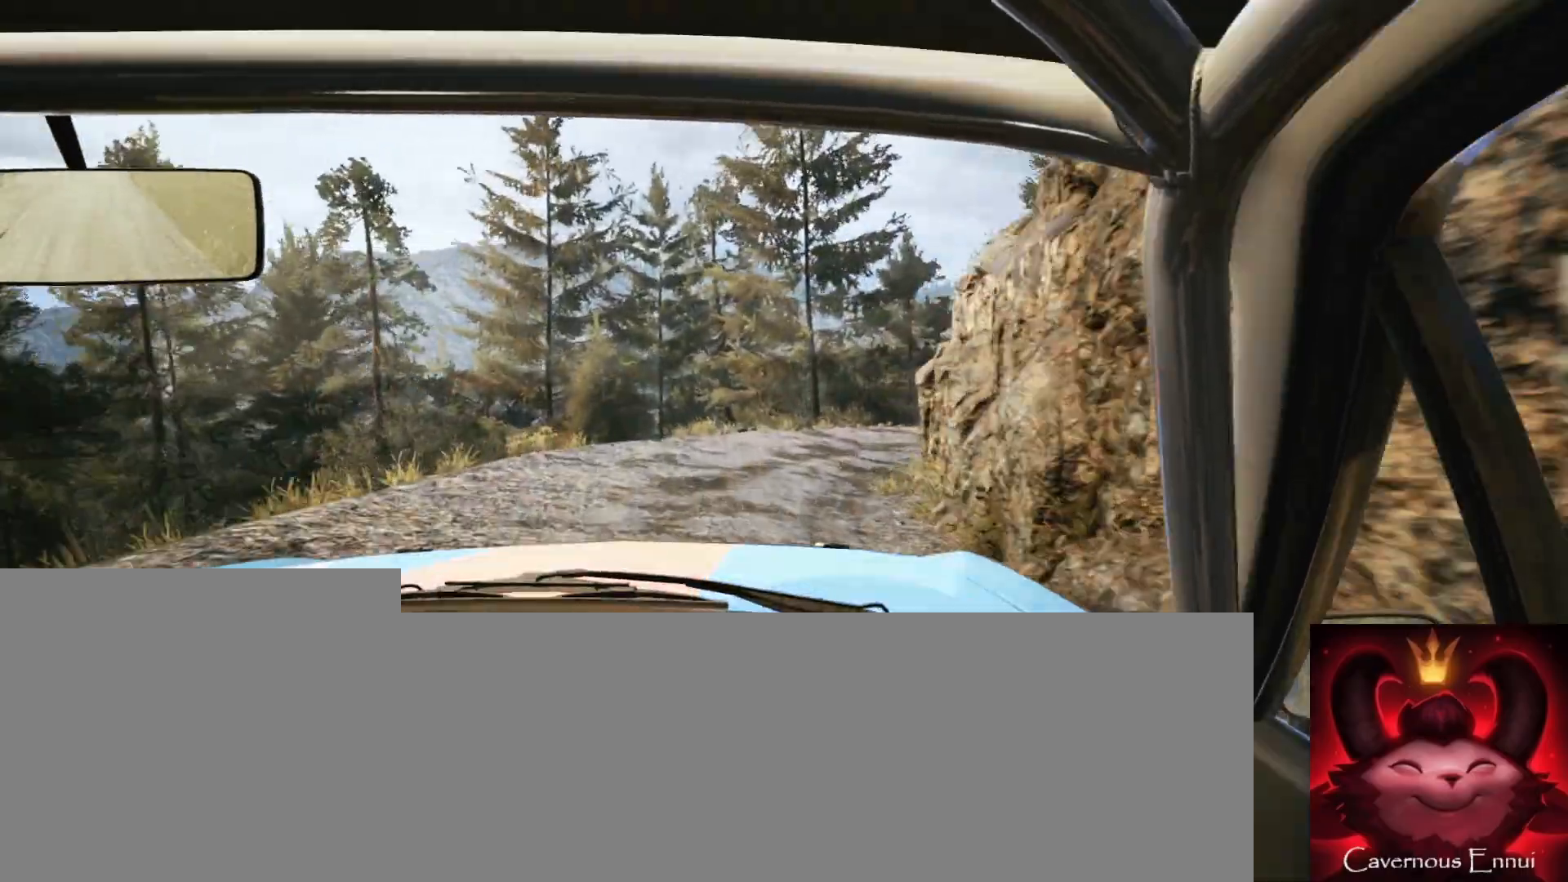
{"buttons": ["L2"], "left_stick": "right", "right_stick": "center", "events": [[100, "L2", "up"], [317, "left_stick", "center"], [417, "left_stick", "right"], [467, "L2", "down"]]}
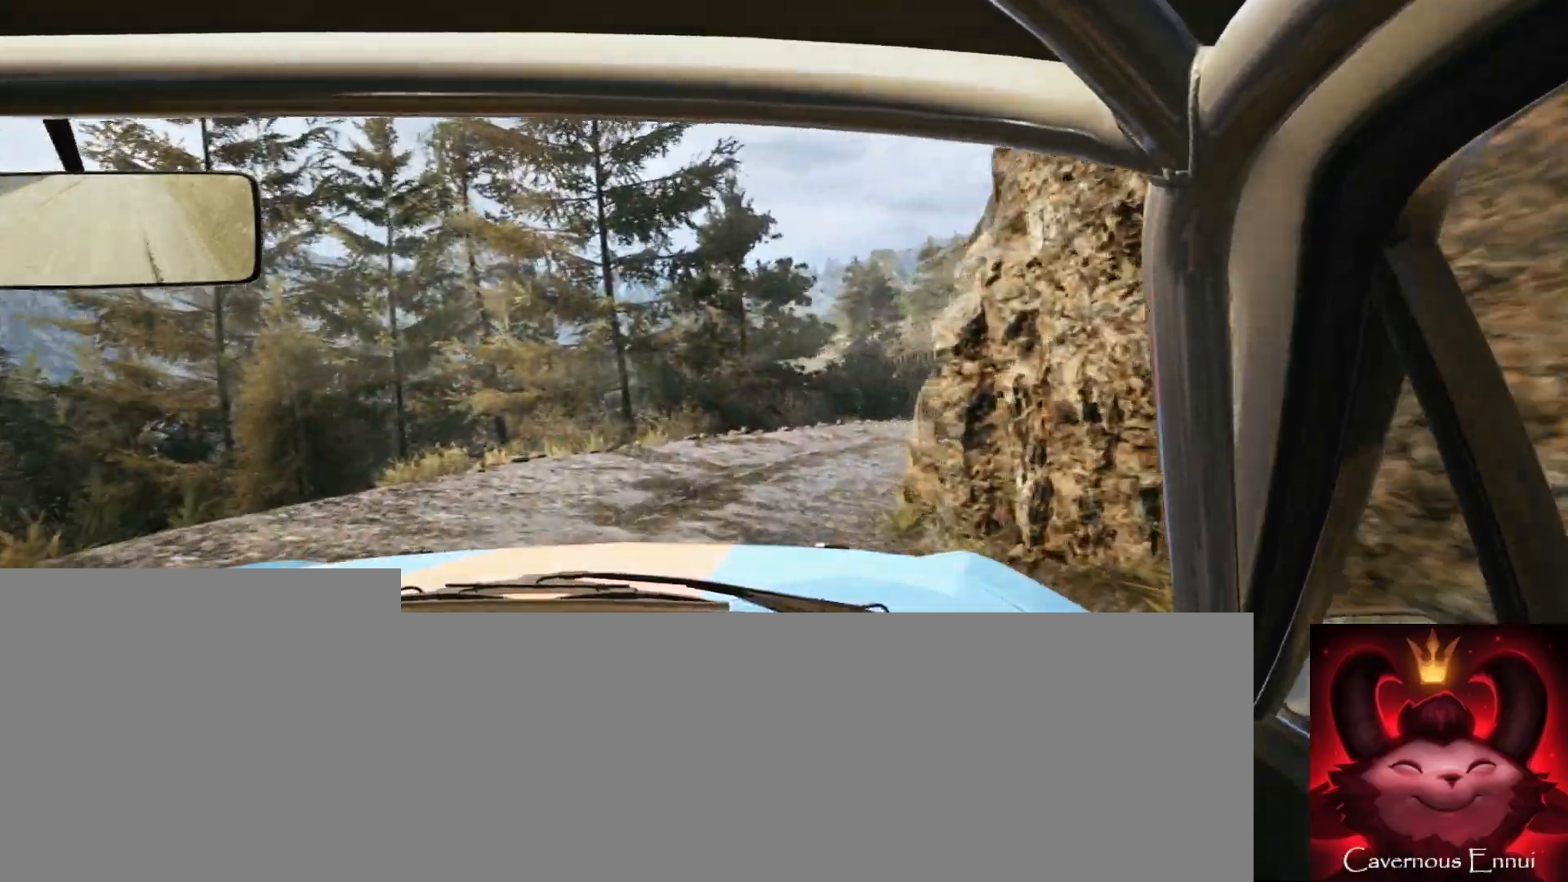
{"buttons": [], "left_stick": "center", "right_stick": "up", "events": [[183, "L1", "down"], [200, "L2", "up"], [283, "L1", "up"], [500, "left_stick", "center"], [500, "right_stick", "up"]]}
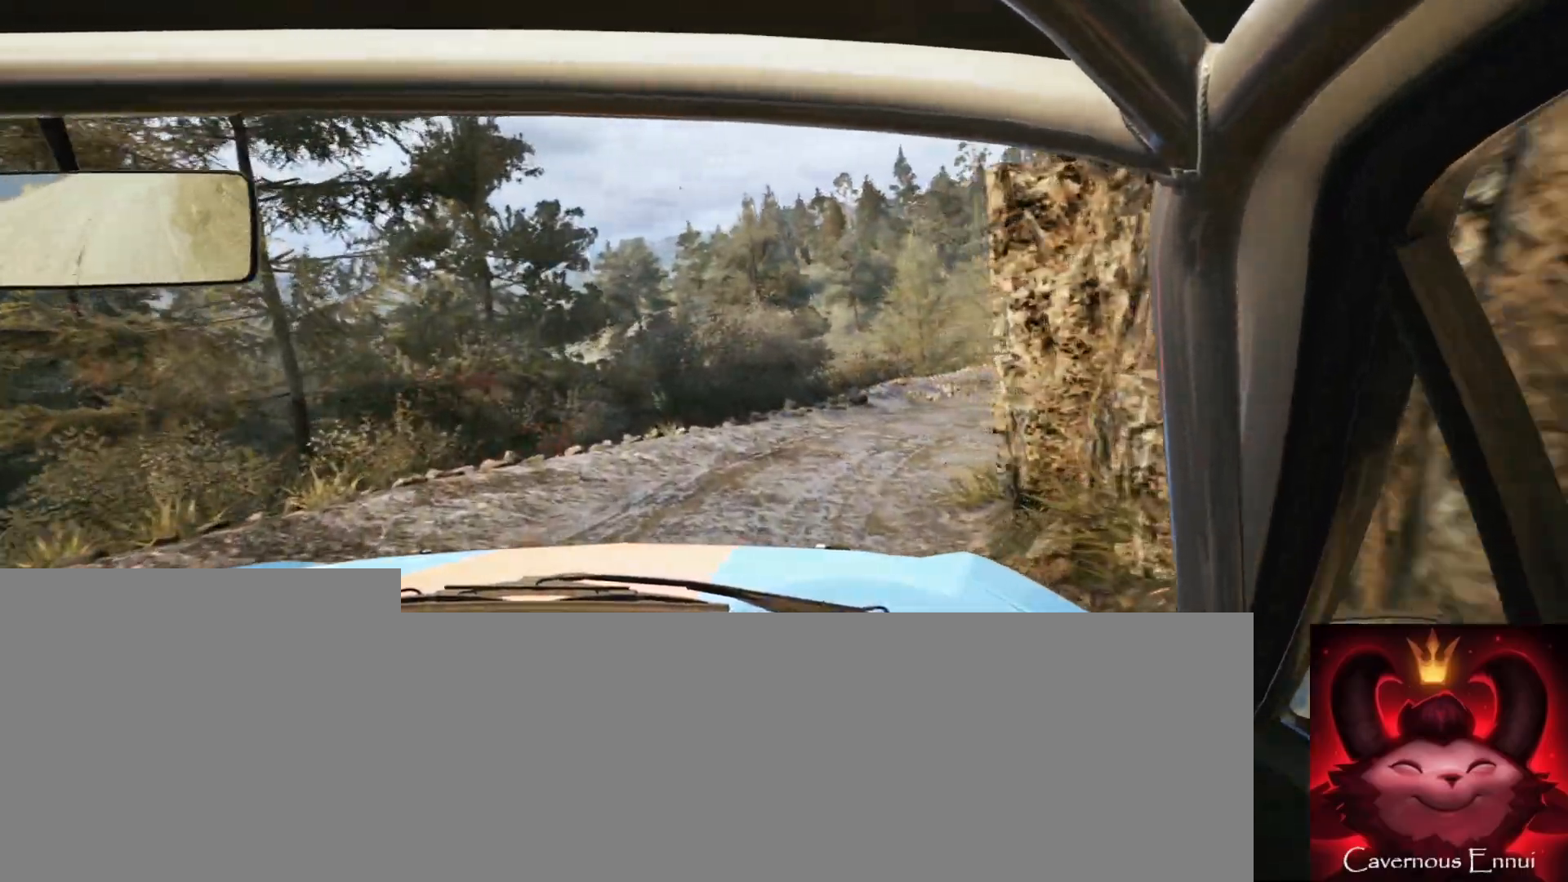
{"buttons": [], "left_stick": "center", "right_stick": "up", "events": [[183, "left_stick", "right"], [467, "left_stick", "center"]]}
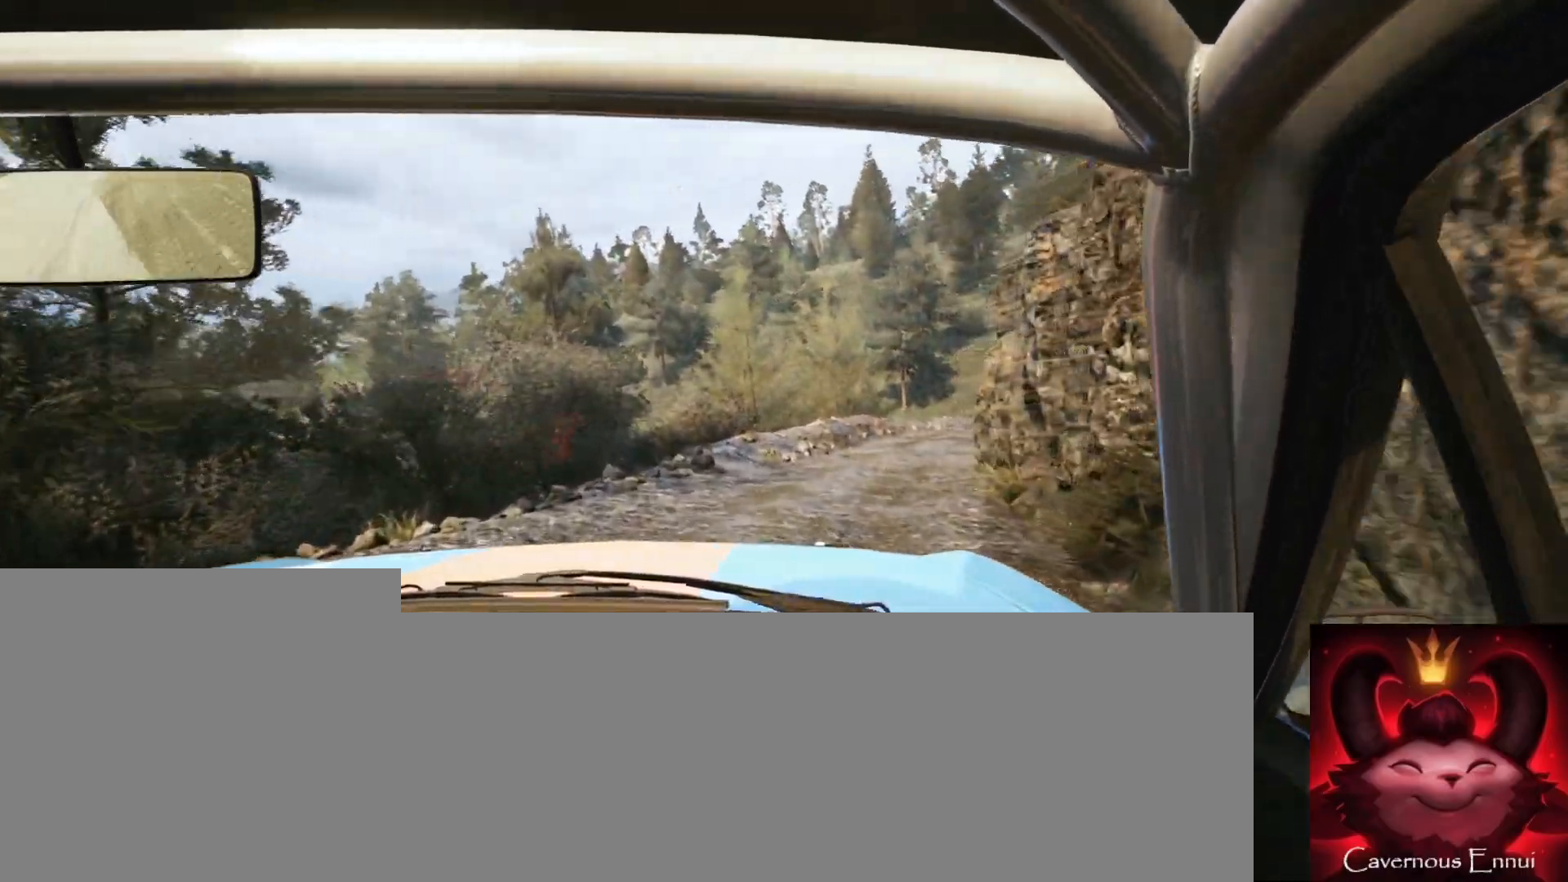
{"buttons": [], "left_stick": "down-left", "right_stick": "up", "events": [[117, "left_stick", "right"], [300, "left_stick", "center"], [400, "left_stick", "down-left"]]}
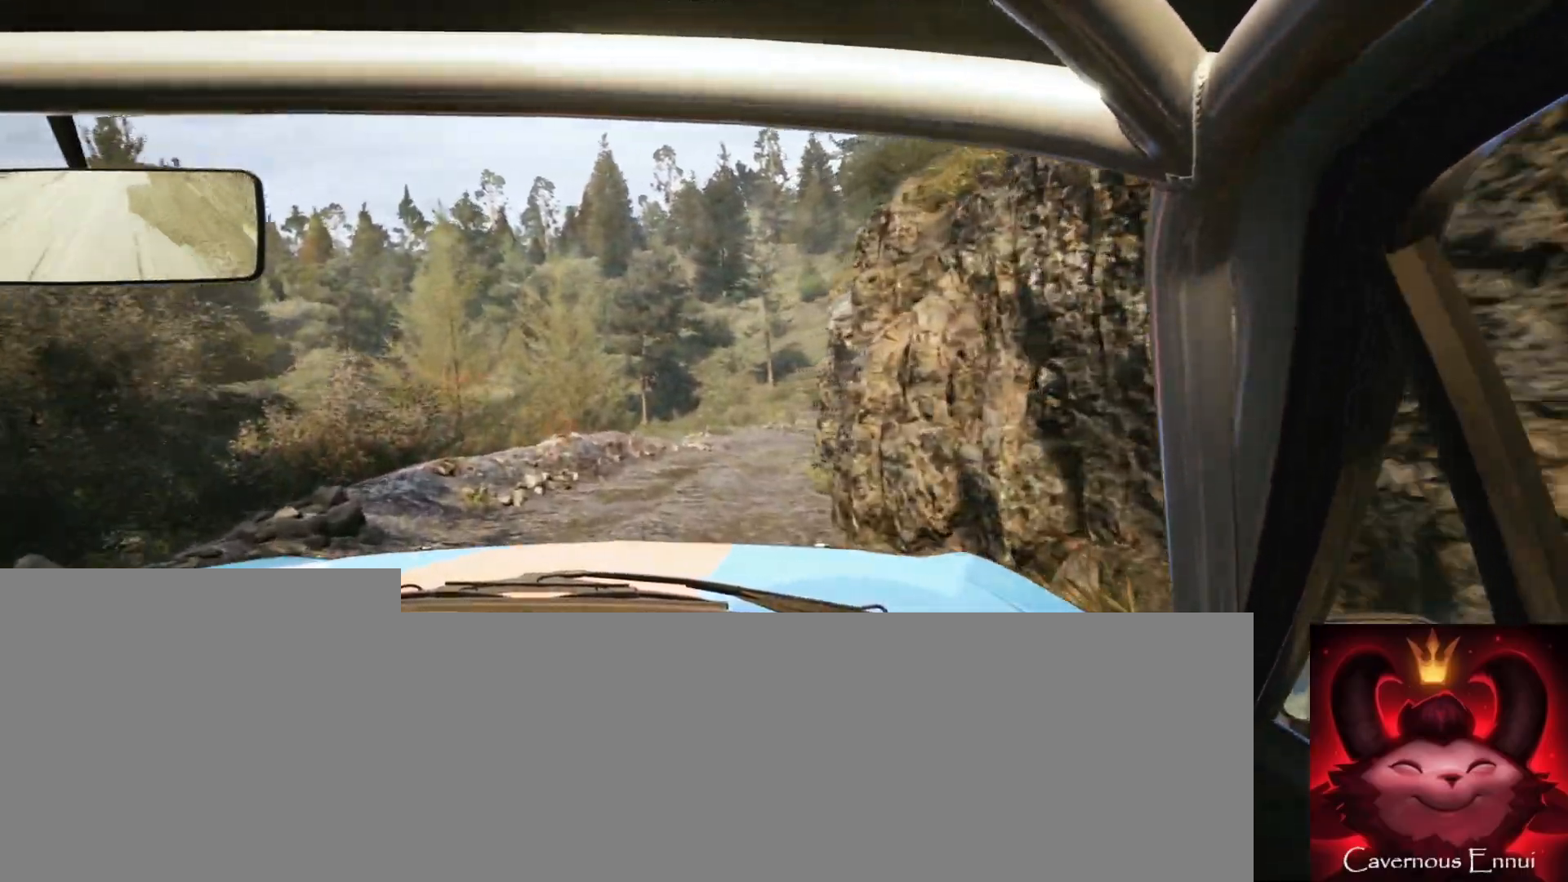
{"buttons": [], "left_stick": "right", "right_stick": "up", "events": [[100, "left_stick", "center"], [233, "R1", "down"], [300, "R1", "up"], [383, "left_stick", "right"]]}